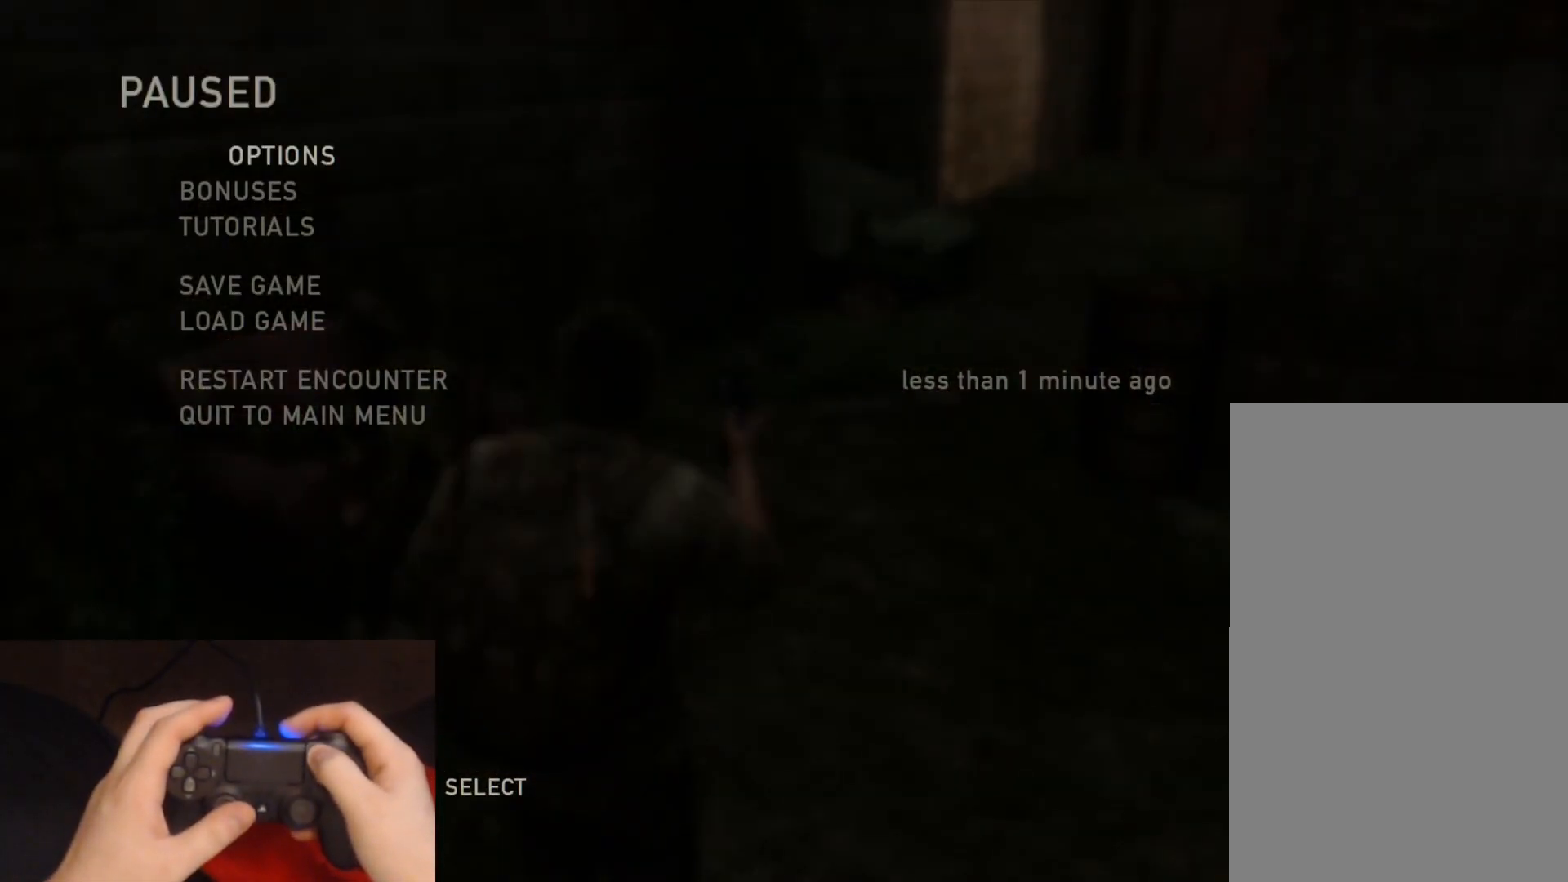
Gameplay with a controller (PlayStation layout); each line is a JSON object with the inputs held at the frame after it. "events" lists button and stick changes between this image and that frame as [ms after this image, input, new state], when the widget could be followed in between.
{"buttons": ["L2"], "left_stick": "up", "right_stick": "center", "events": [[67, "START", "up"], [83, "left_stick", "up"], [283, "L2", "down"], [333, "right_stick", "right"], [483, "right_stick", "center"]]}
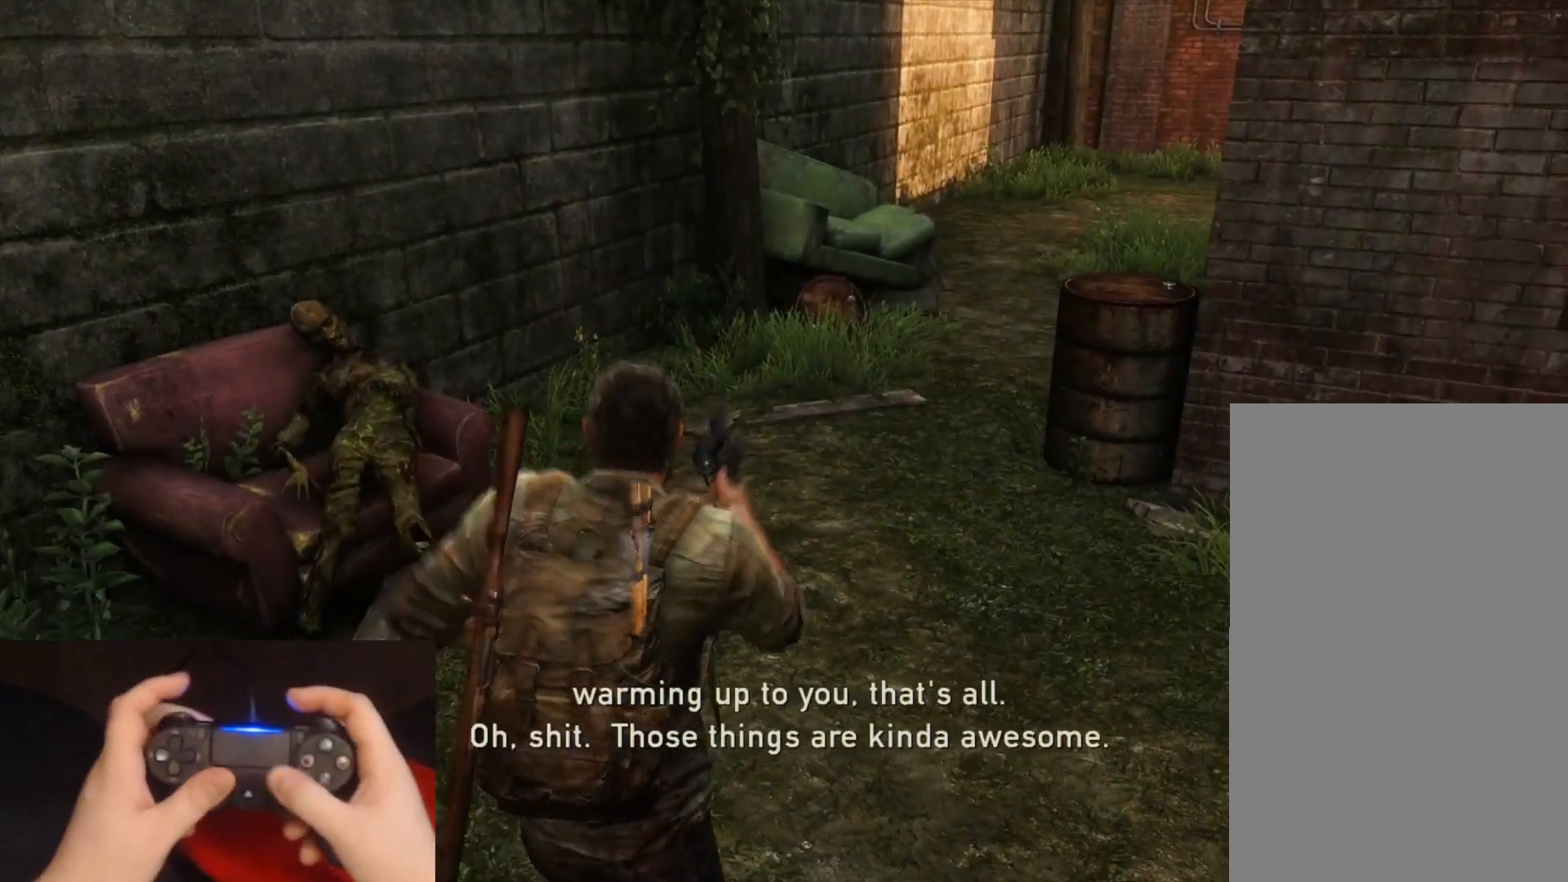
{"buttons": ["L2"], "left_stick": "up", "right_stick": "right", "events": [[133, "right_stick", "up-right"], [300, "right_stick", "center"], [400, "right_stick", "right"]]}
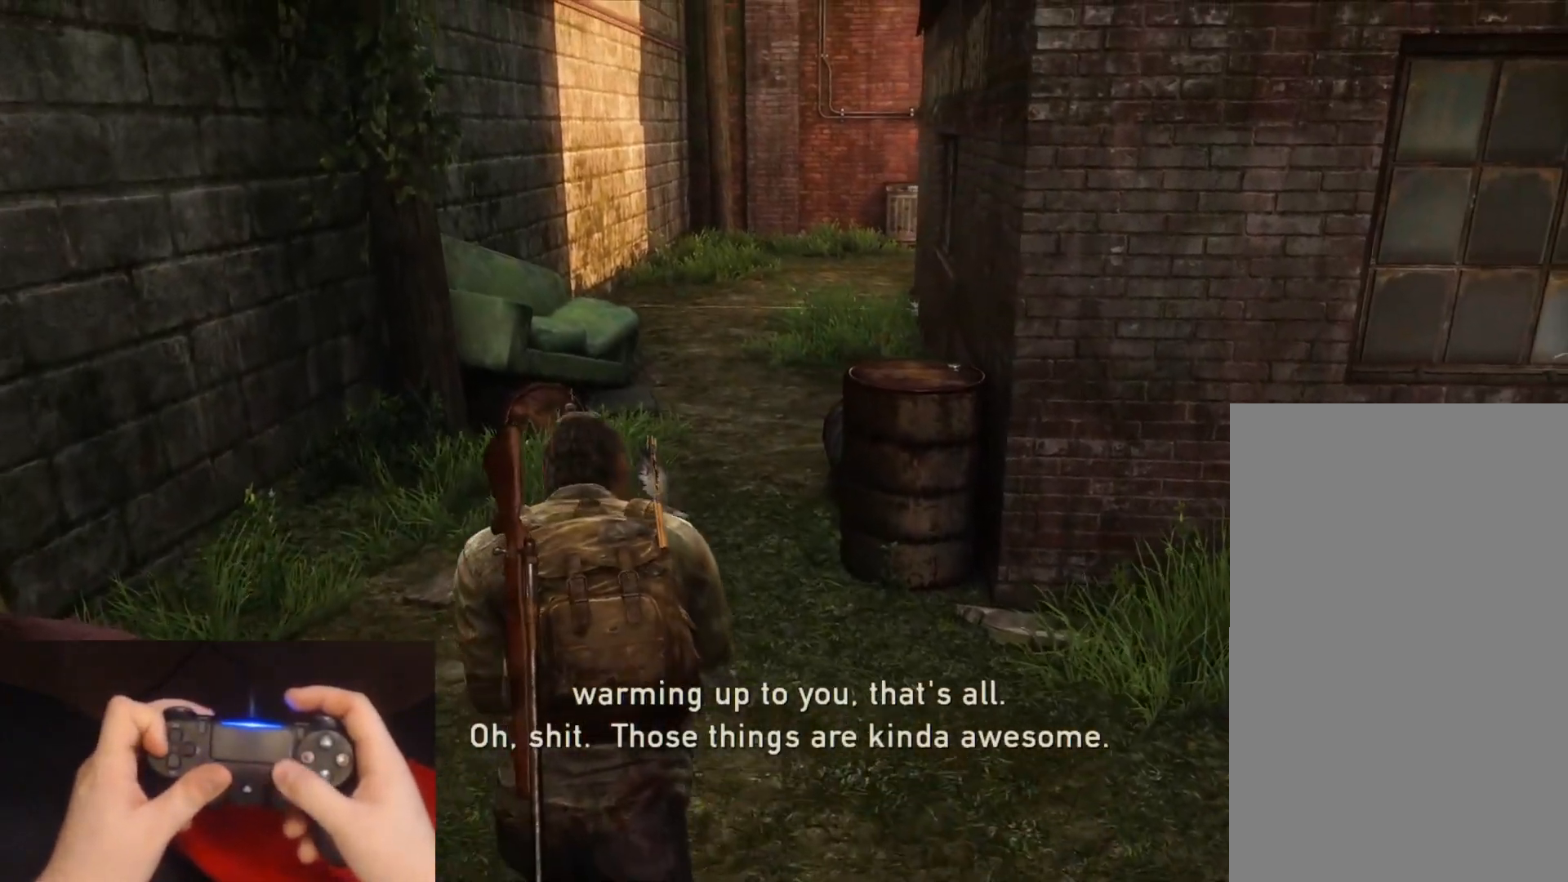
{"buttons": ["DPAD_RIGHT"], "left_stick": "up", "right_stick": "right", "events": [[50, "right_stick", "center"], [183, "DPAD_LEFT", "down"], [300, "DPAD_LEFT", "up"], [400, "L2", "up"], [417, "DPAD_RIGHT", "down"], [433, "right_stick", "right"]]}
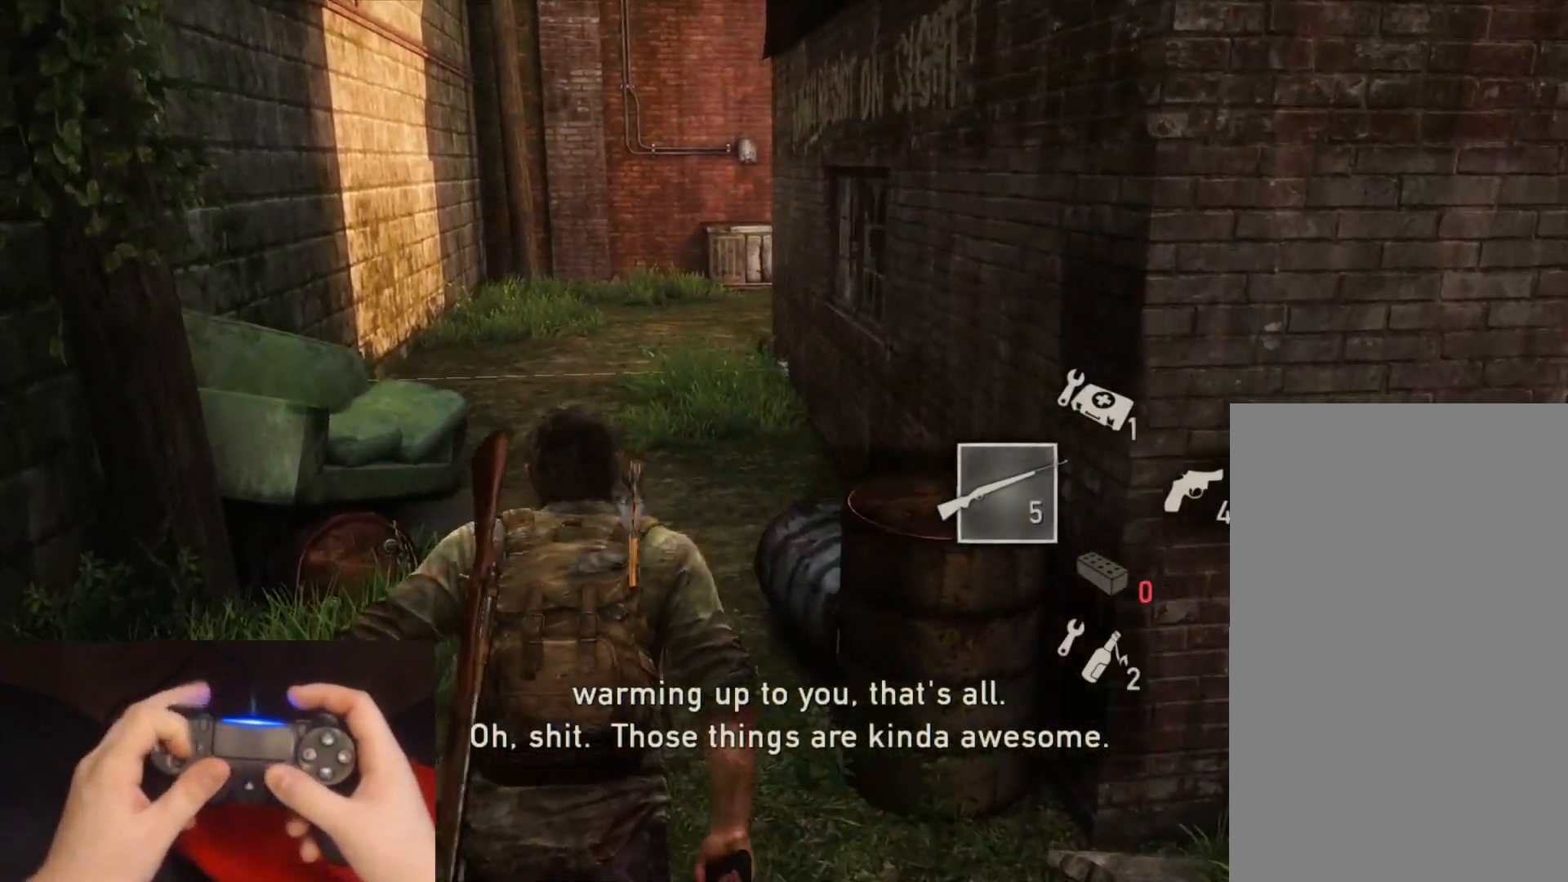
{"buttons": [], "left_stick": "center", "right_stick": "center", "events": [[50, "DPAD_RIGHT", "up"], [100, "right_stick", "center"], [350, "left_stick", "center"]]}
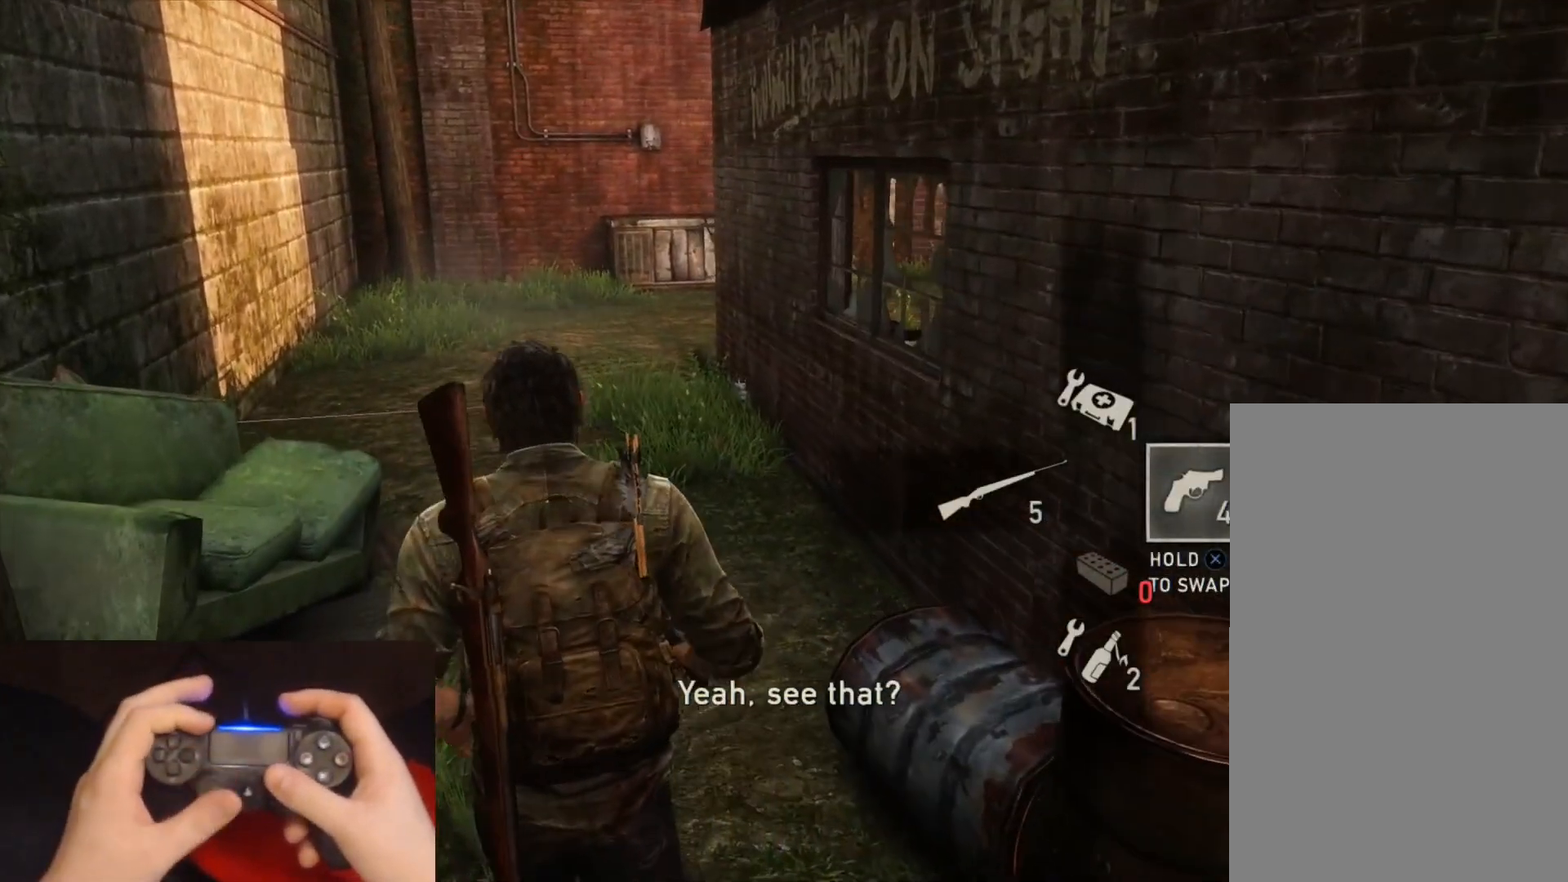
{"buttons": [], "left_stick": "center", "right_stick": "center", "events": []}
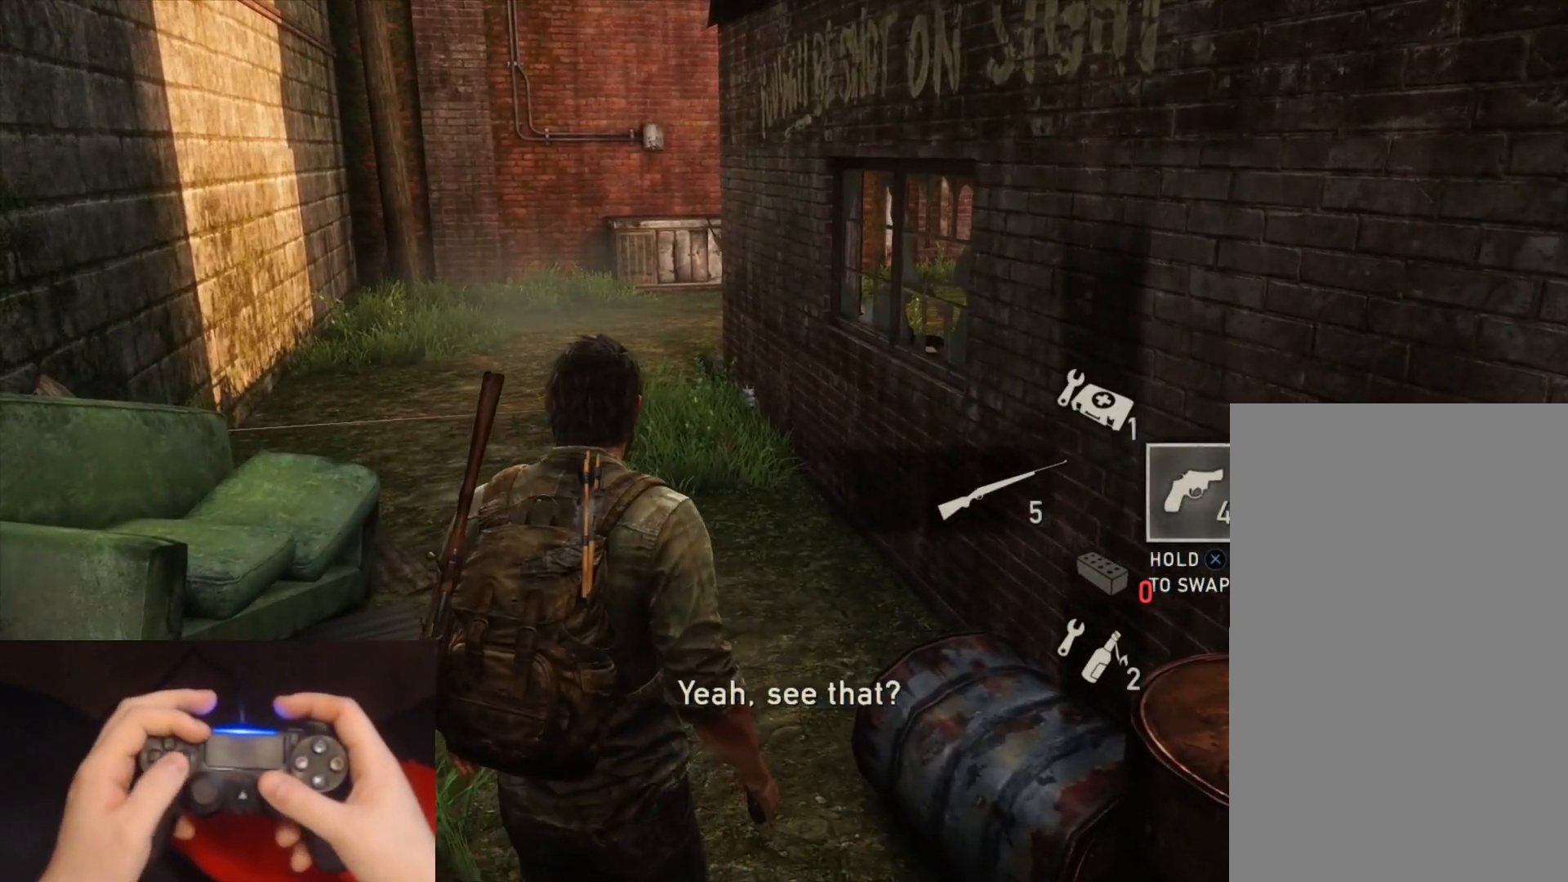
{"buttons": [], "left_stick": "down", "right_stick": "left", "events": [[400, "left_stick", "down"], [417, "right_stick", "left"]]}
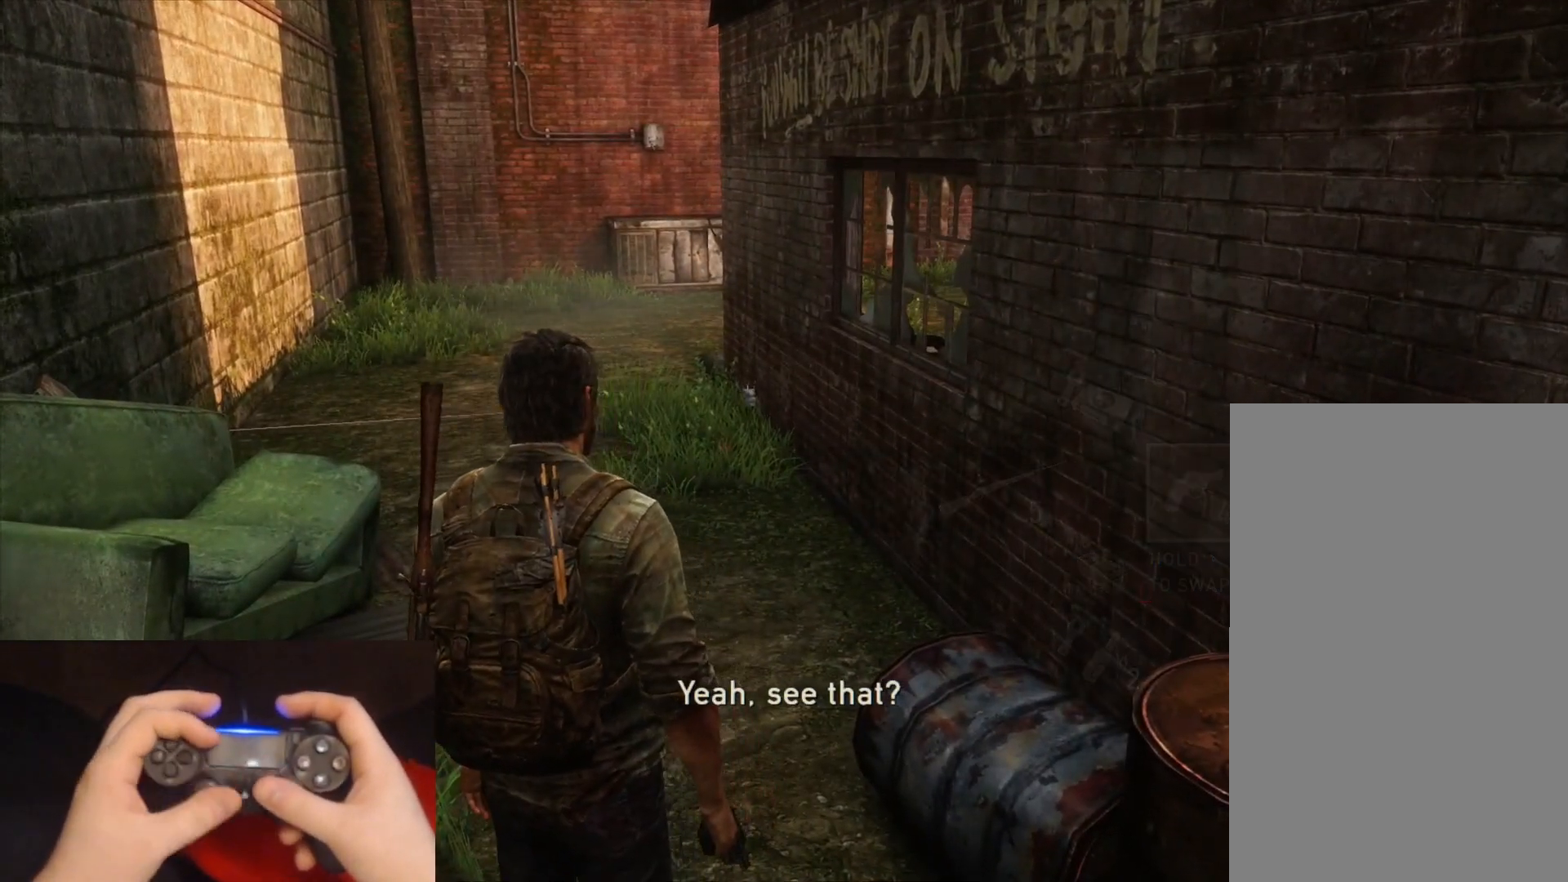
{"buttons": [], "left_stick": "down", "right_stick": "left", "events": [[233, "right_stick", "center"], [333, "right_stick", "left"]]}
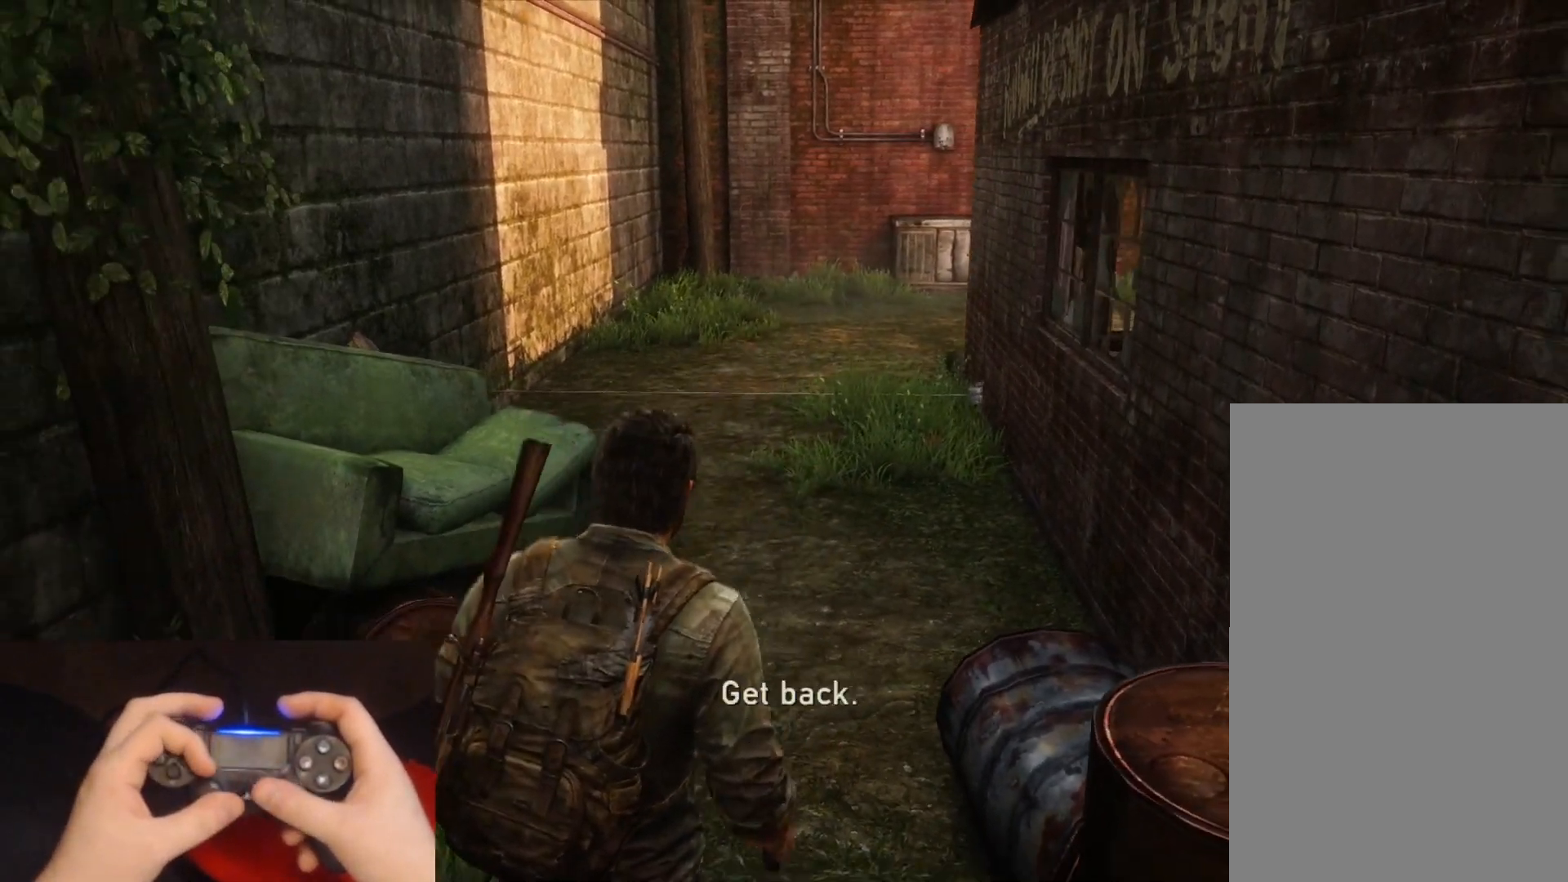
{"buttons": [], "left_stick": "down", "right_stick": "center", "events": [[50, "right_stick", "center"], [183, "right_stick", "left"], [433, "right_stick", "center"]]}
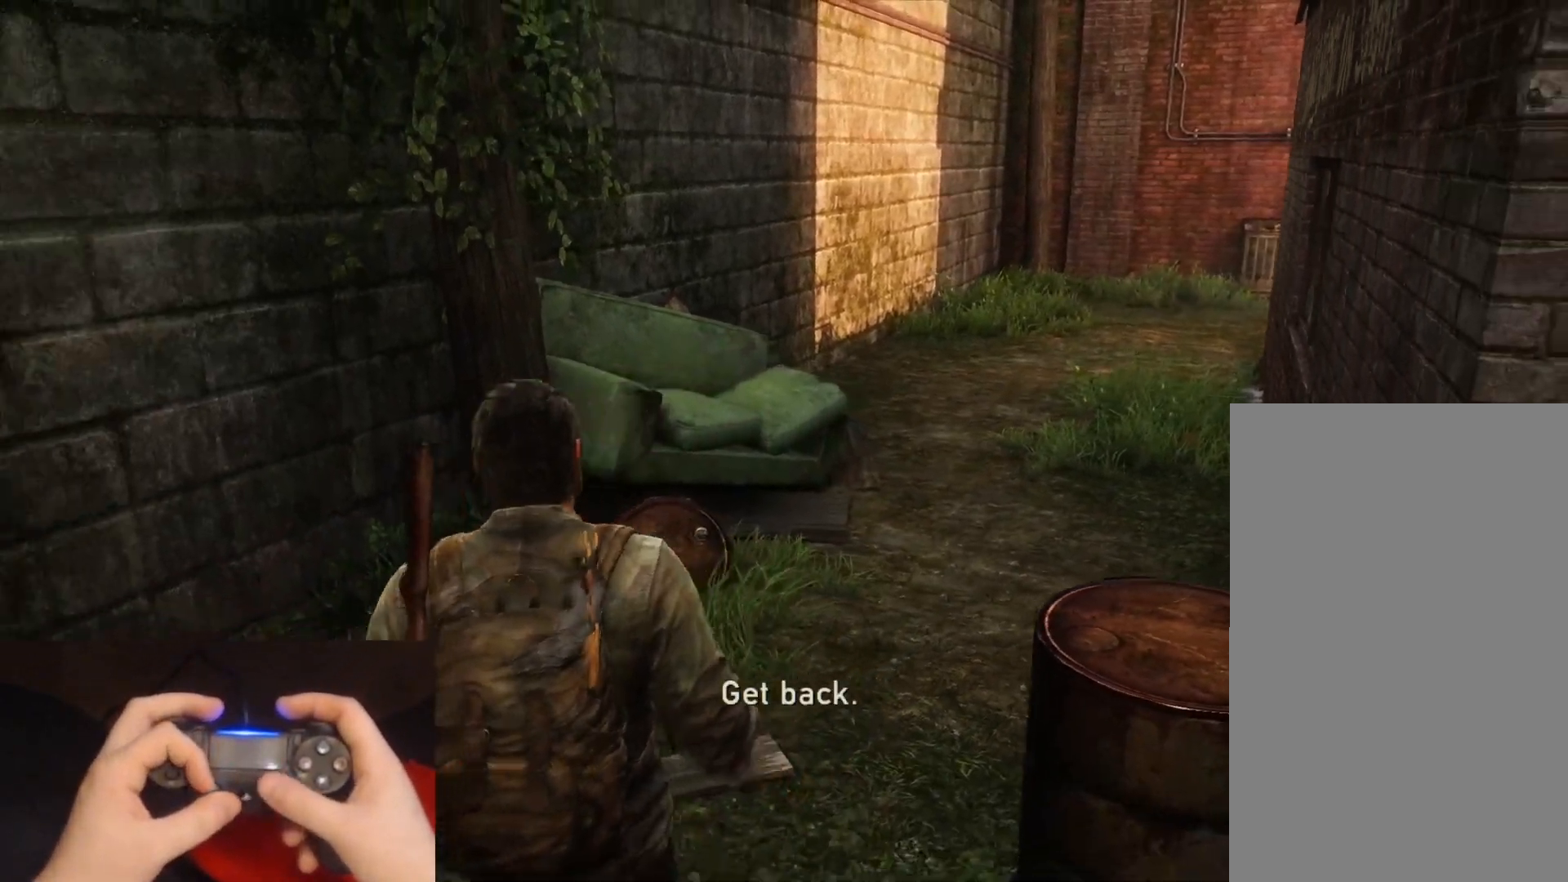
{"buttons": [], "left_stick": "center", "right_stick": "center", "events": [[67, "right_stick", "left"], [217, "right_stick", "center"], [283, "left_stick", "center"]]}
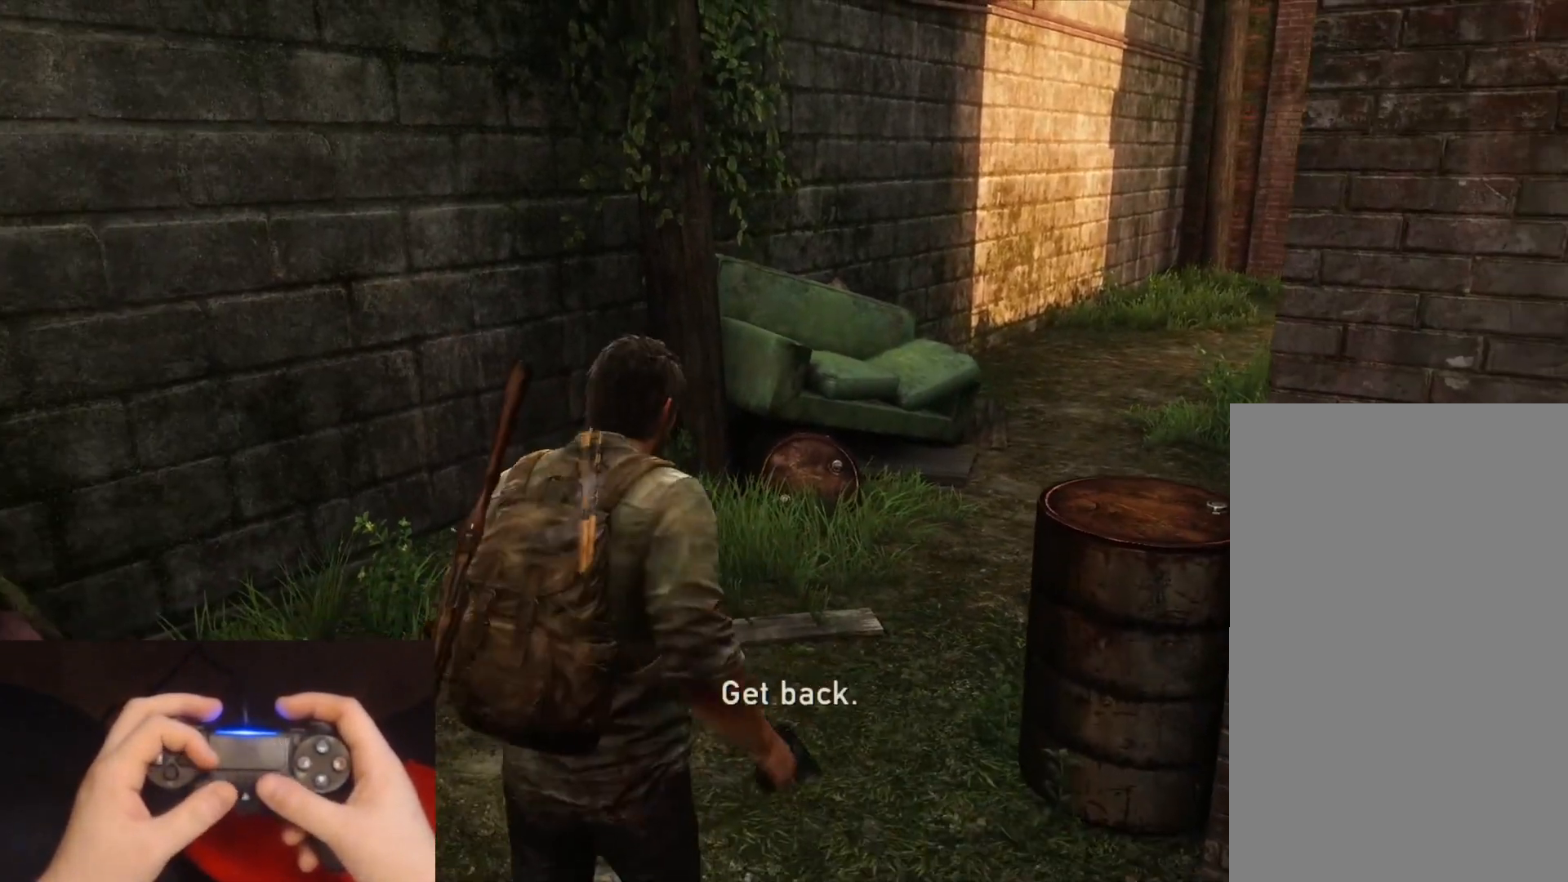
{"buttons": [], "left_stick": "center", "right_stick": "center", "events": [[67, "left_stick", "up"], [67, "right_stick", "up-left"], [217, "right_stick", "center"], [350, "left_stick", "center"]]}
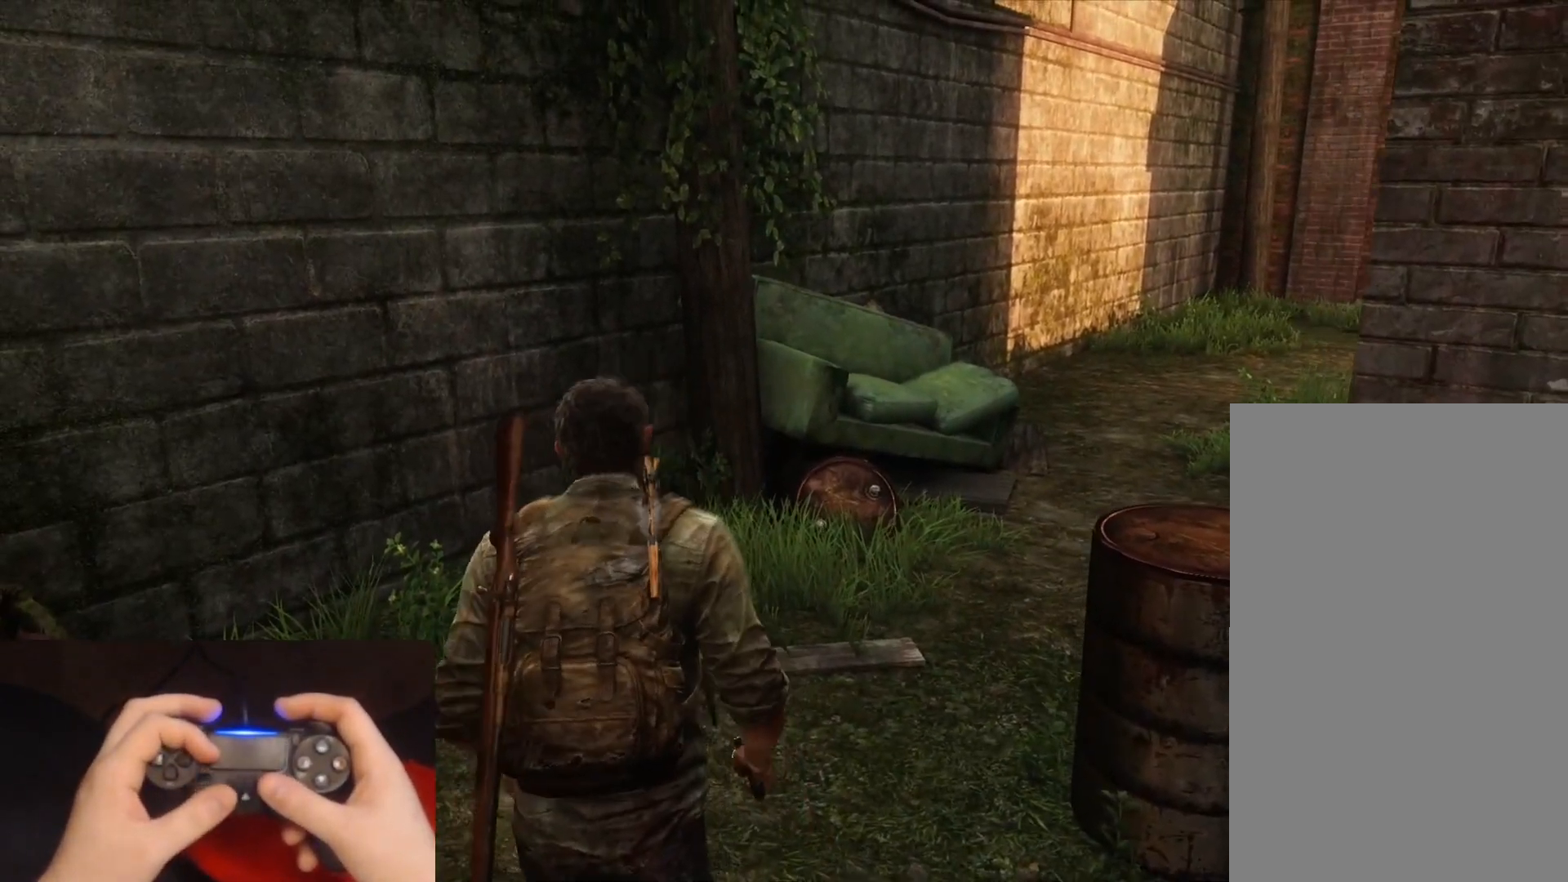
{"buttons": [], "left_stick": "center", "right_stick": "center", "events": [[317, "R1", "down"], [417, "R1", "up"]]}
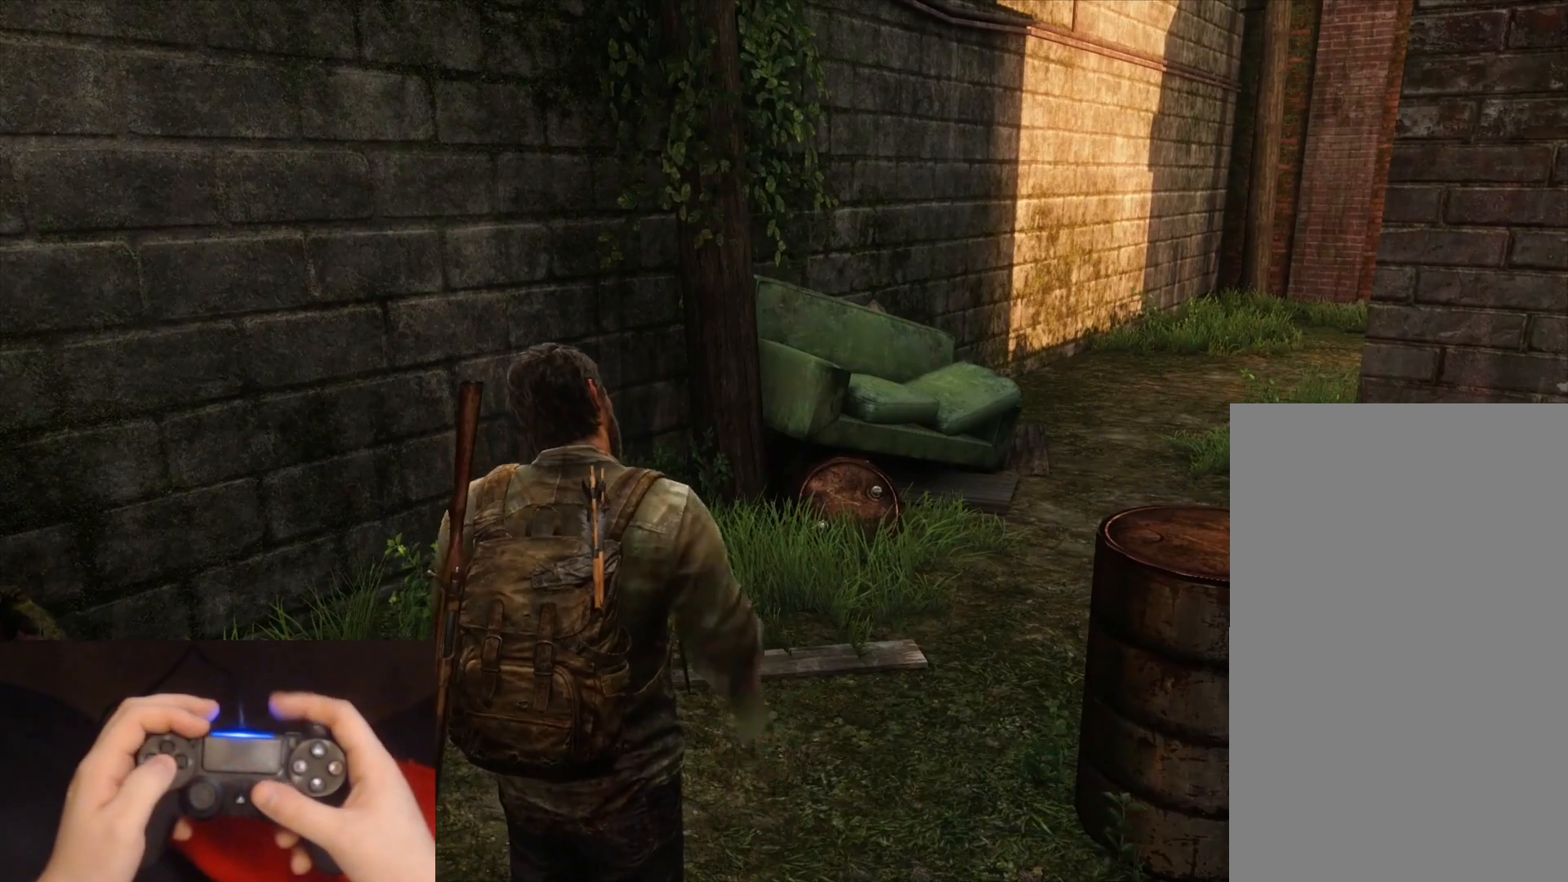
{"buttons": [], "left_stick": "center", "right_stick": "center", "events": [[33, "right_stick", "down-left"], [217, "right_stick", "center"]]}
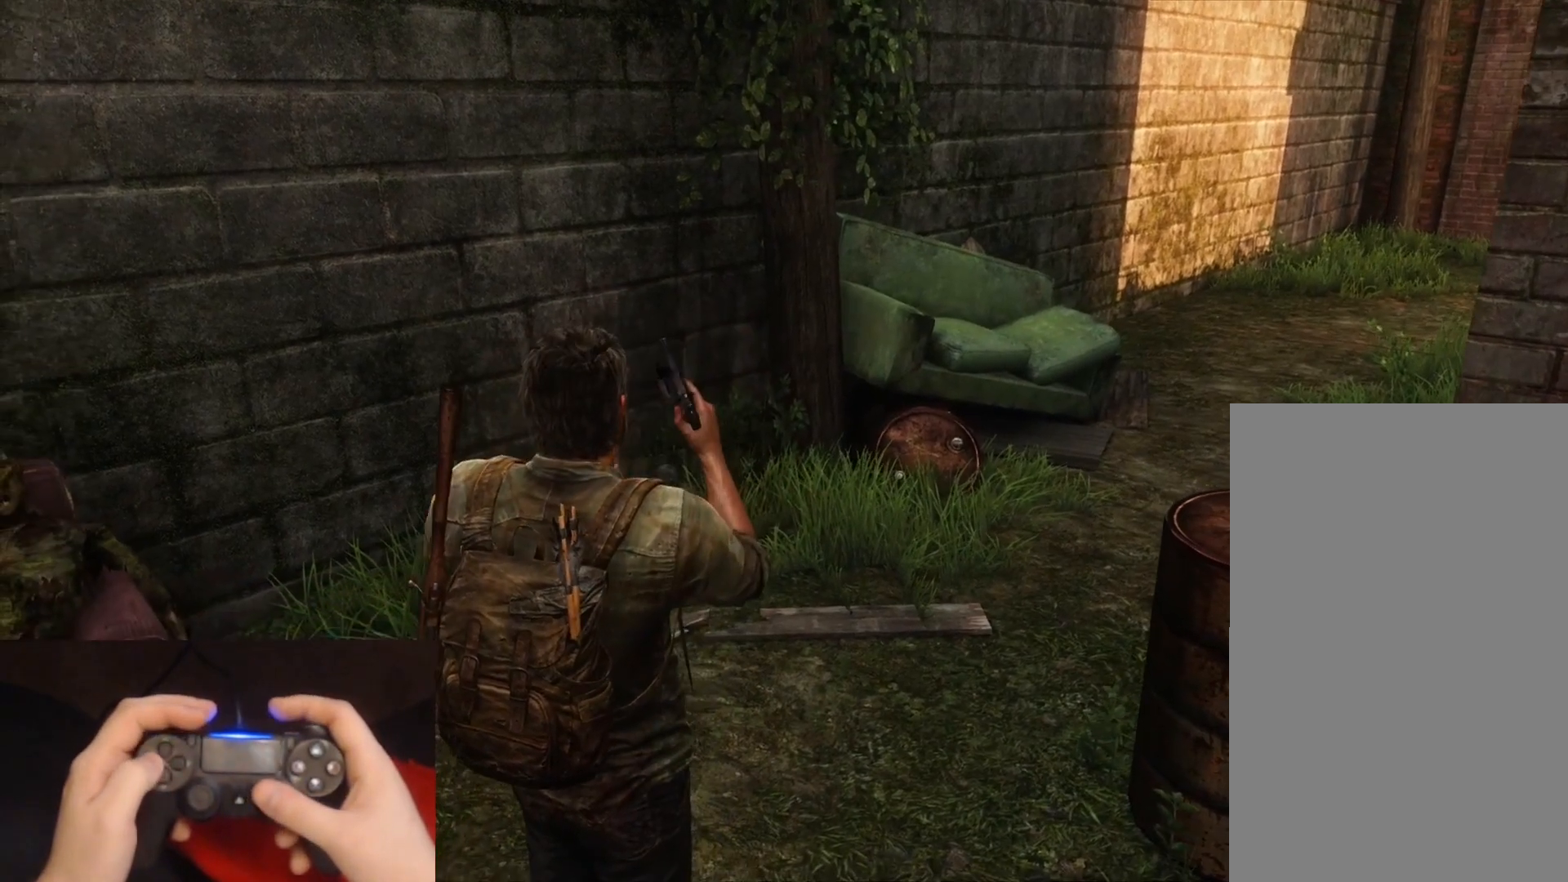
{"buttons": [], "left_stick": "center", "right_stick": "center", "events": []}
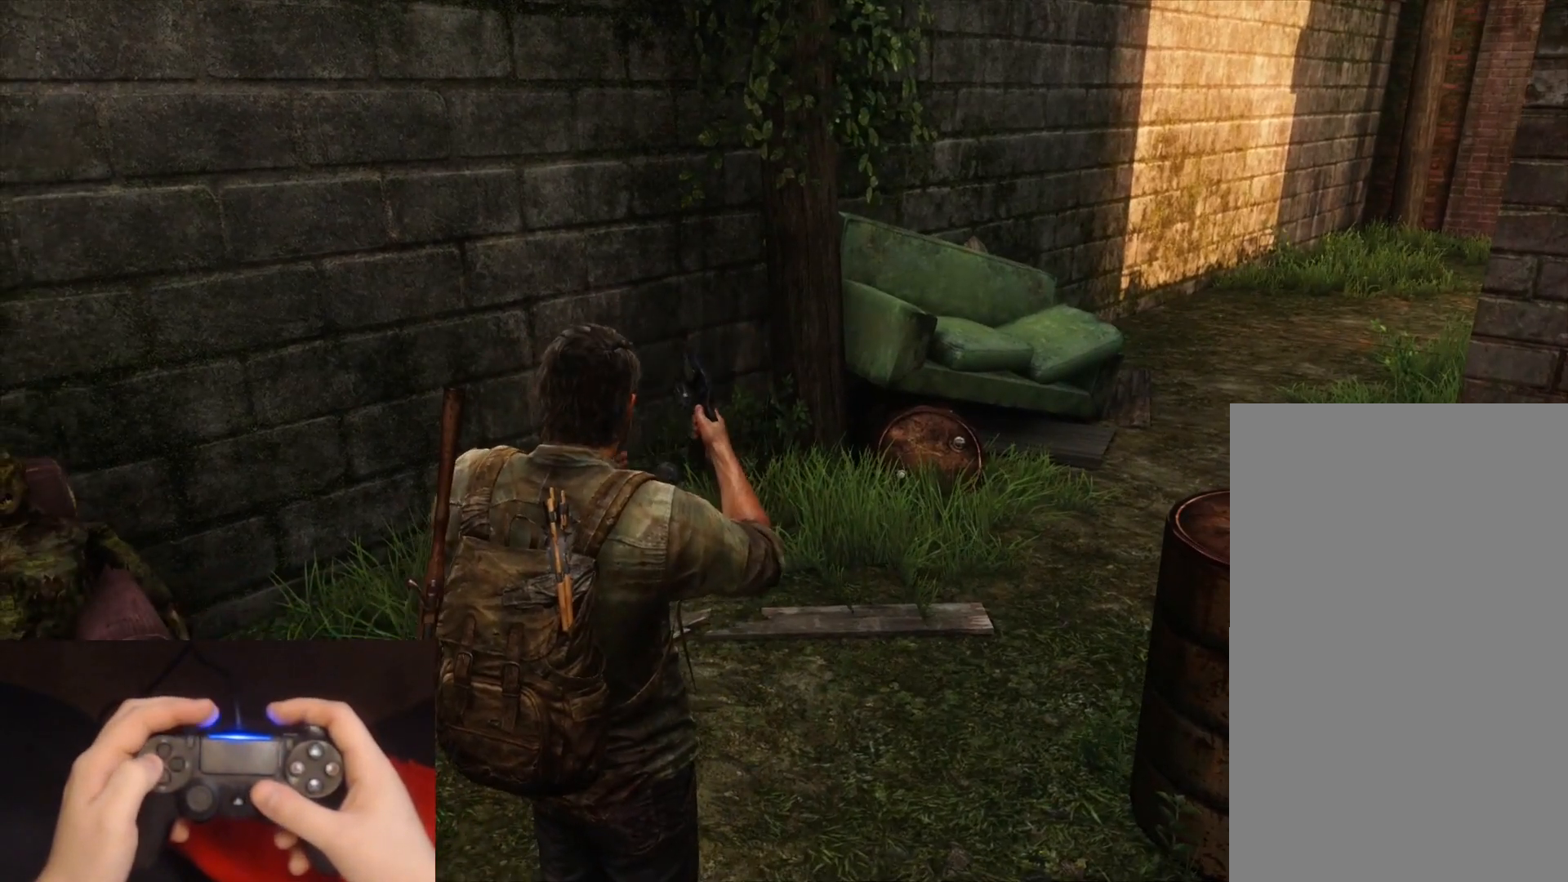
{"buttons": [], "left_stick": "center", "right_stick": "center", "events": []}
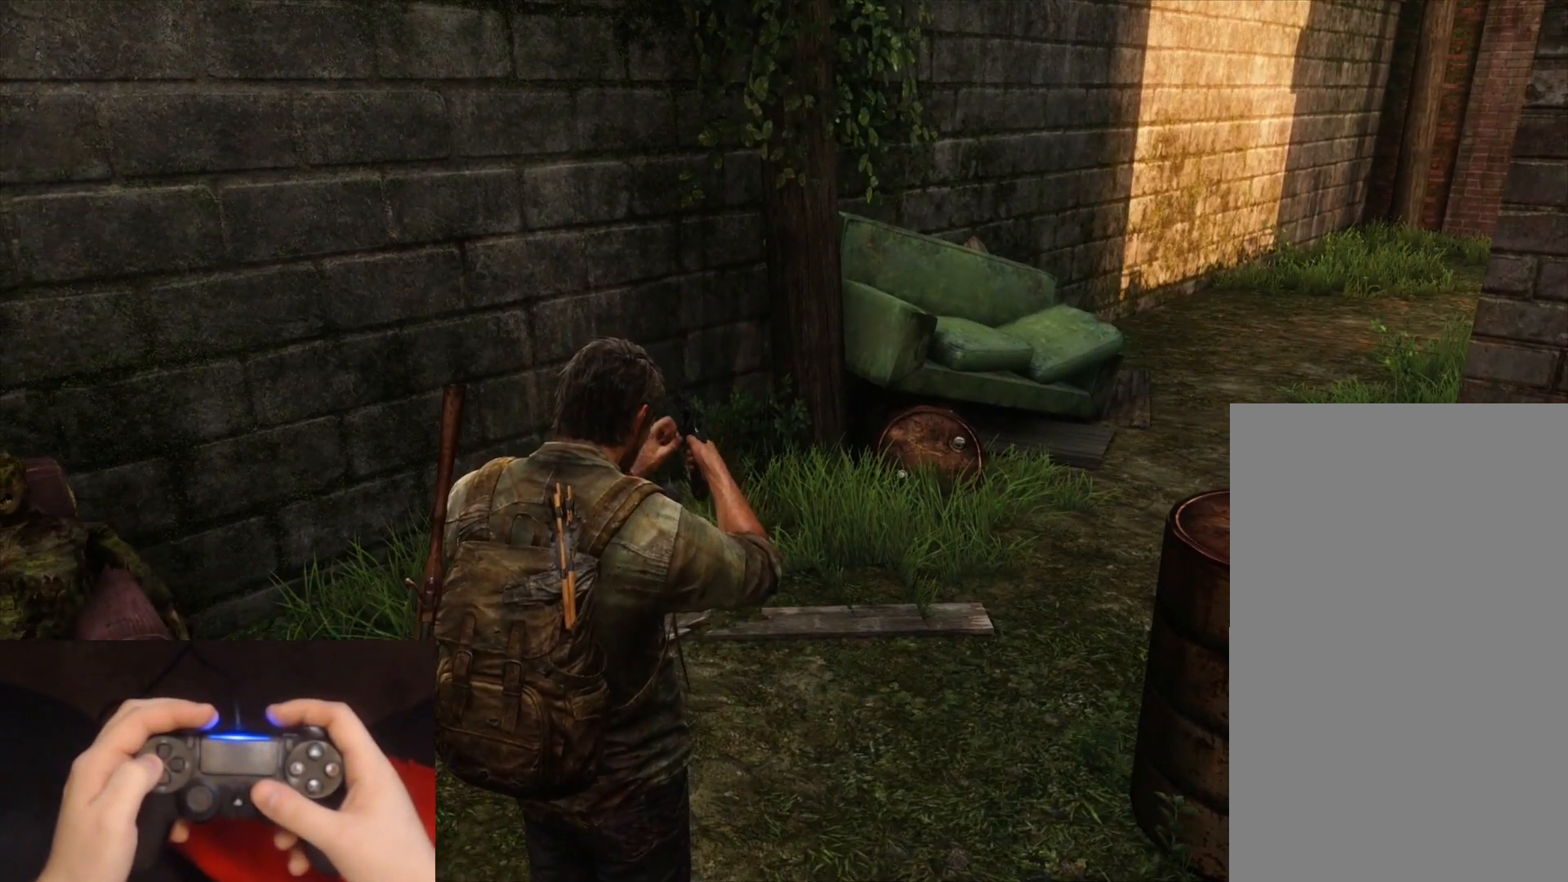
{"buttons": [], "left_stick": "center", "right_stick": "center", "events": [[117, "DPAD_LEFT", "down"], [200, "DPAD_LEFT", "up"], [267, "DPAD_RIGHT", "down"], [417, "DPAD_RIGHT", "up"]]}
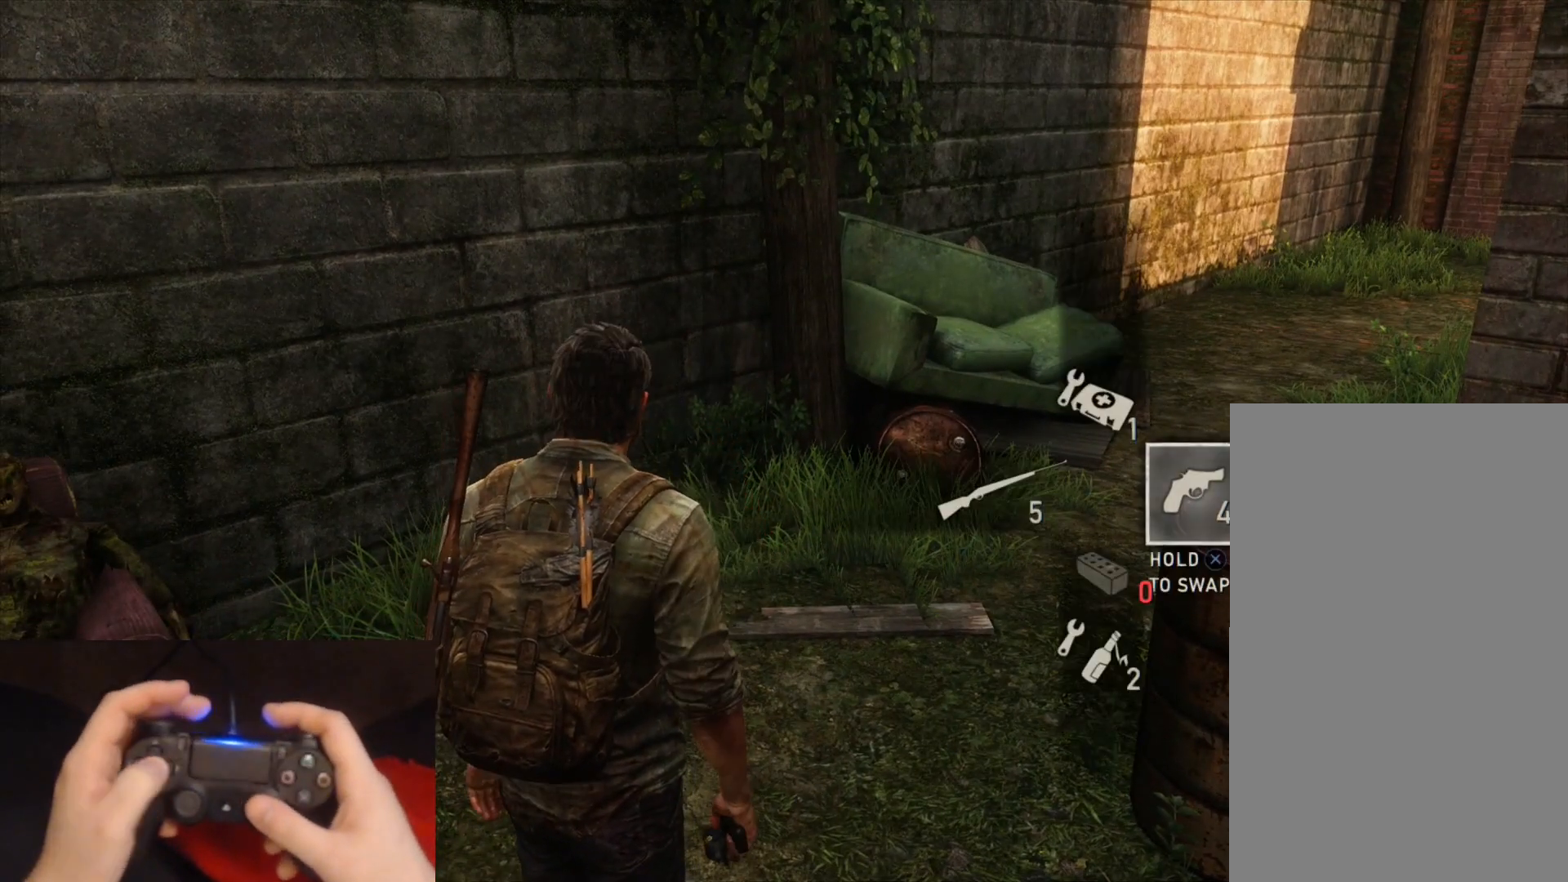
{"buttons": [], "left_stick": "center", "right_stick": "center", "events": []}
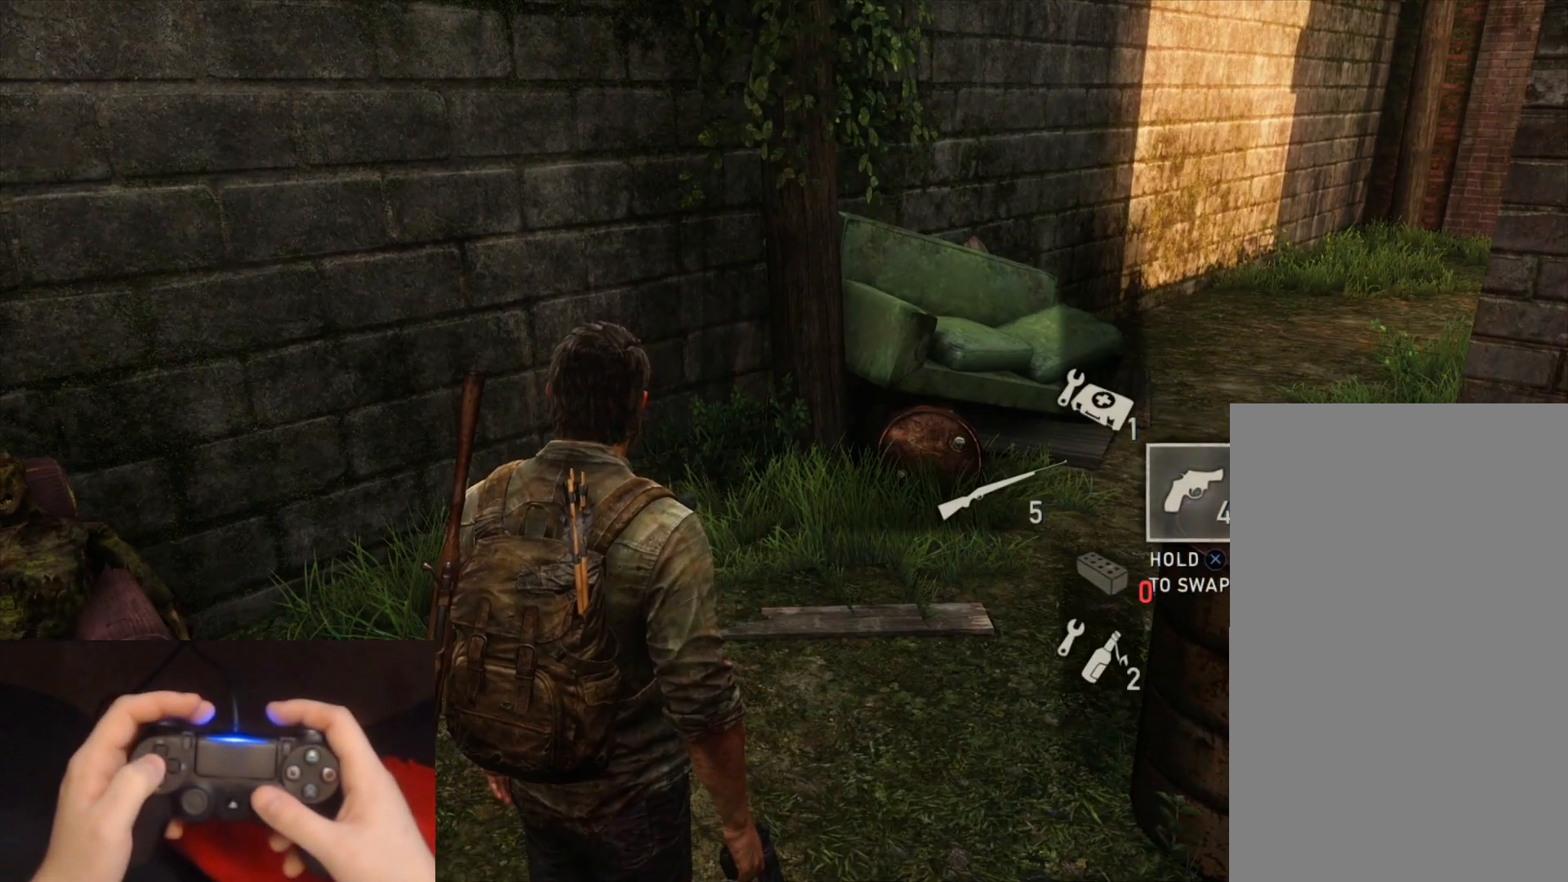
{"buttons": [], "left_stick": "center", "right_stick": "center", "events": []}
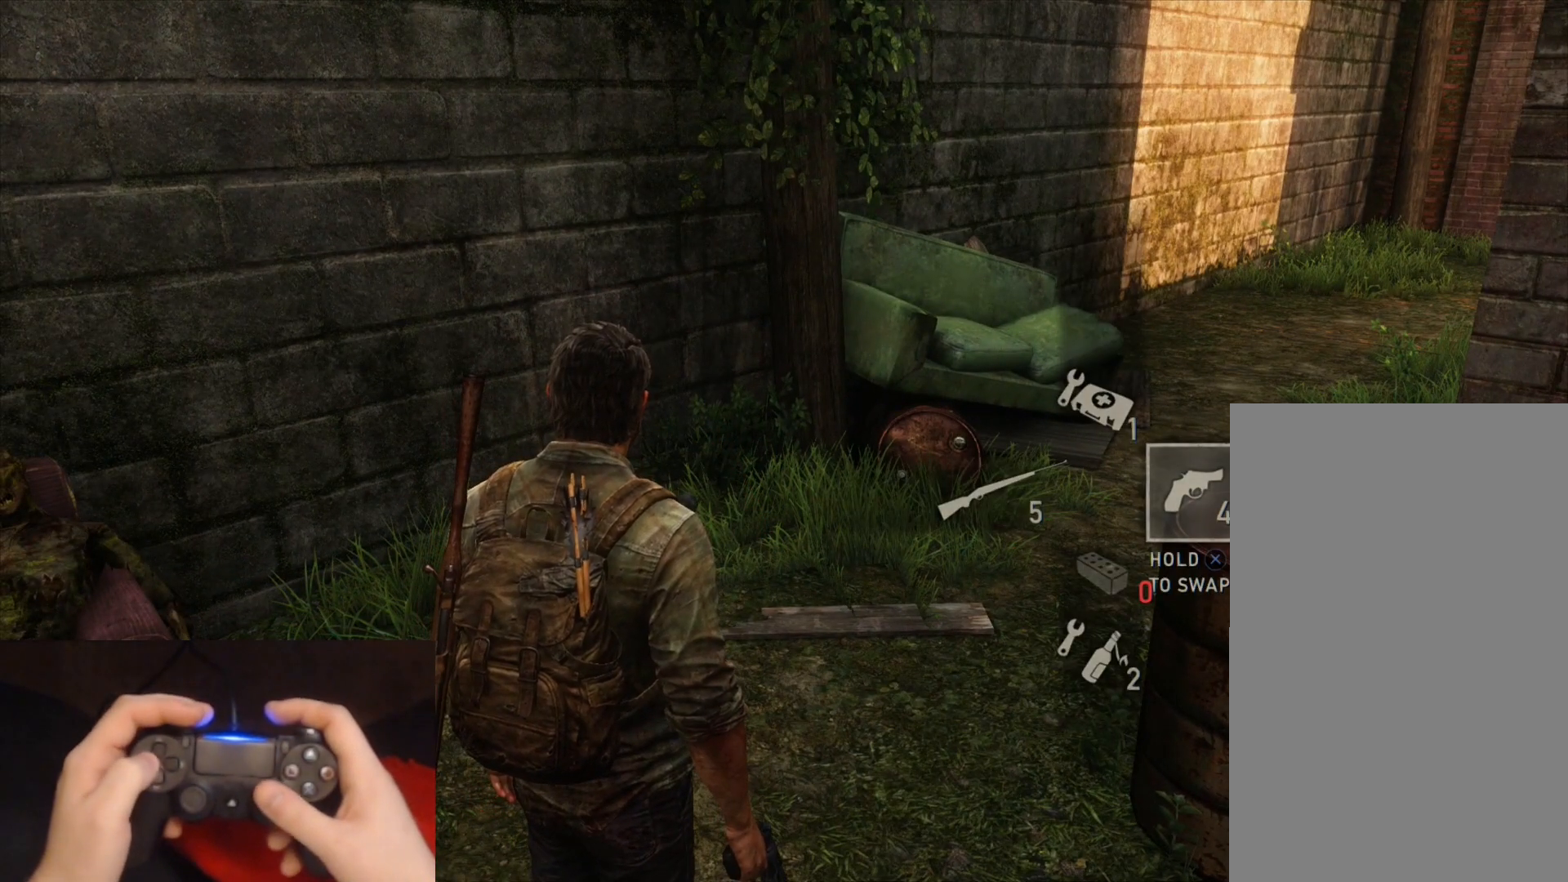
{"buttons": [], "left_stick": "center", "right_stick": "center", "events": []}
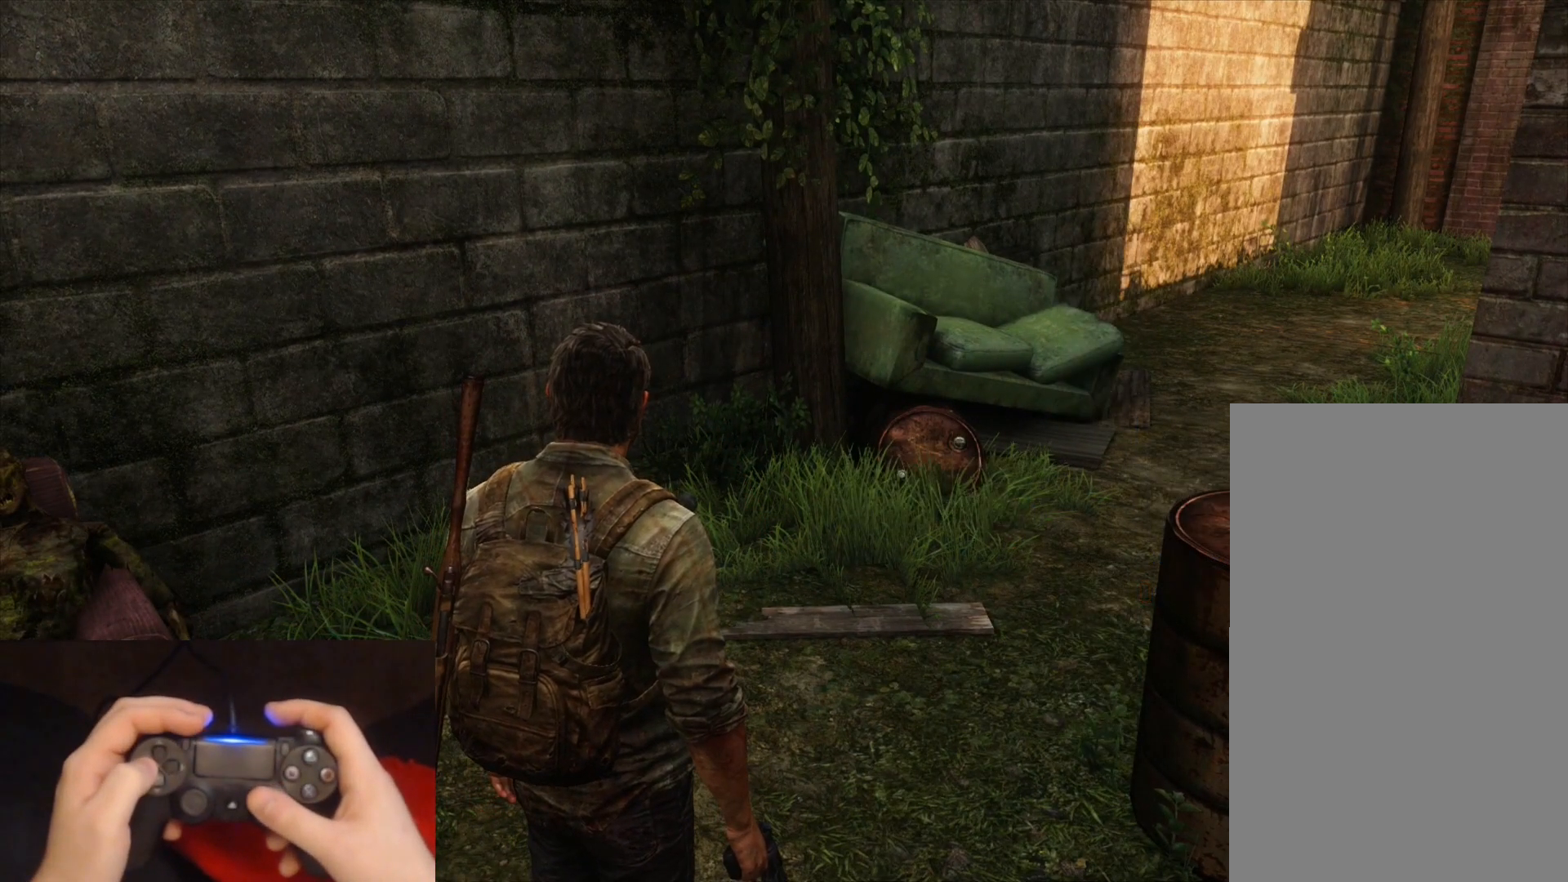
{"buttons": [], "left_stick": "center", "right_stick": "center", "events": [[117, "right_stick", "right"], [283, "right_stick", "center"]]}
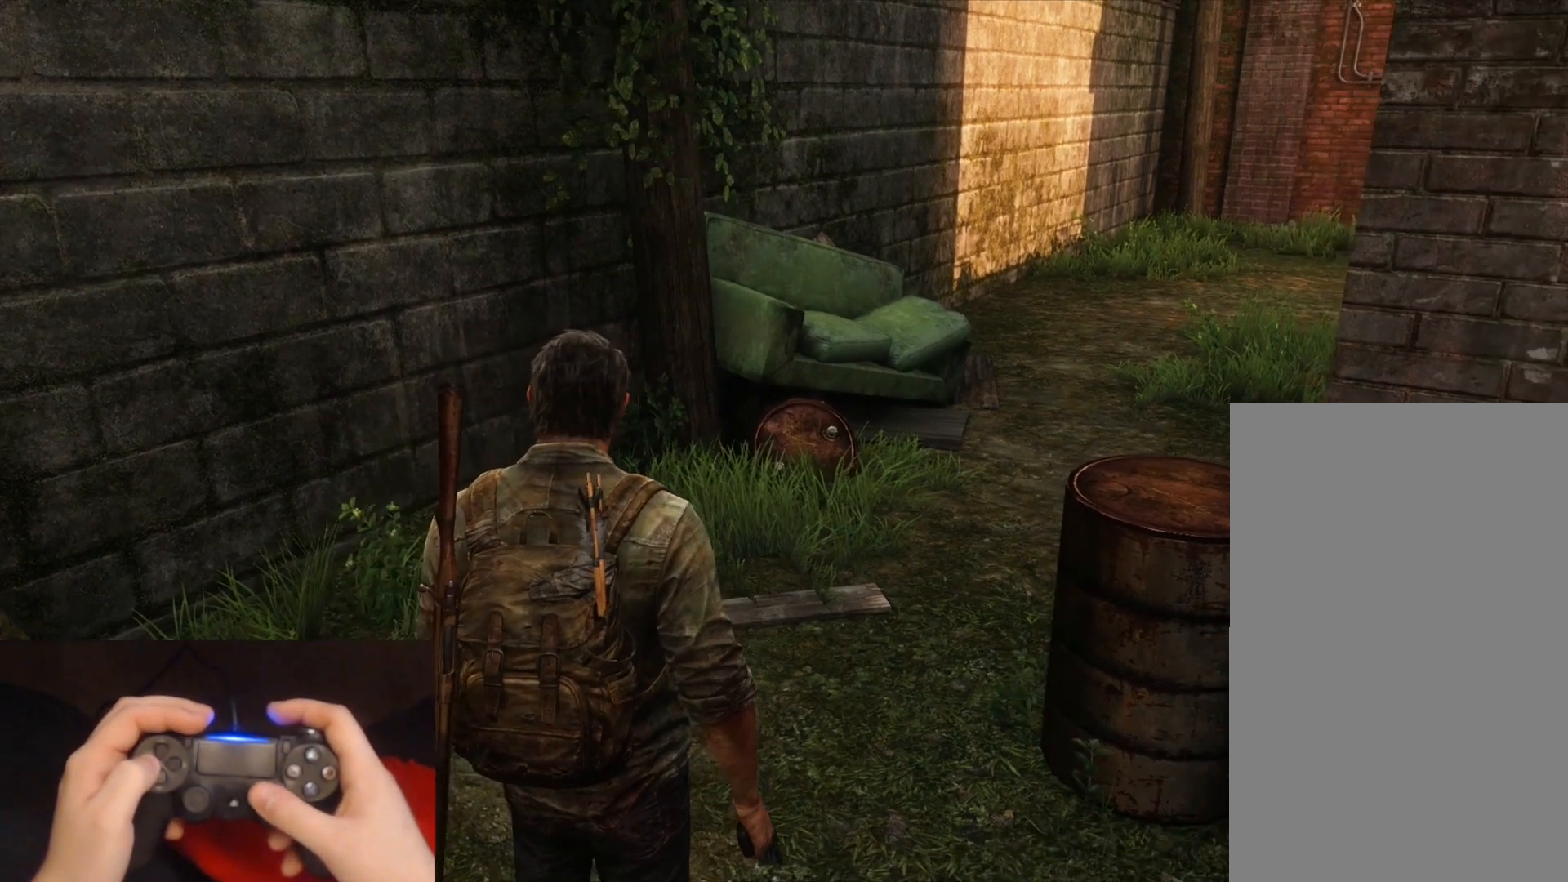
{"buttons": [], "left_stick": "center", "right_stick": "center", "events": []}
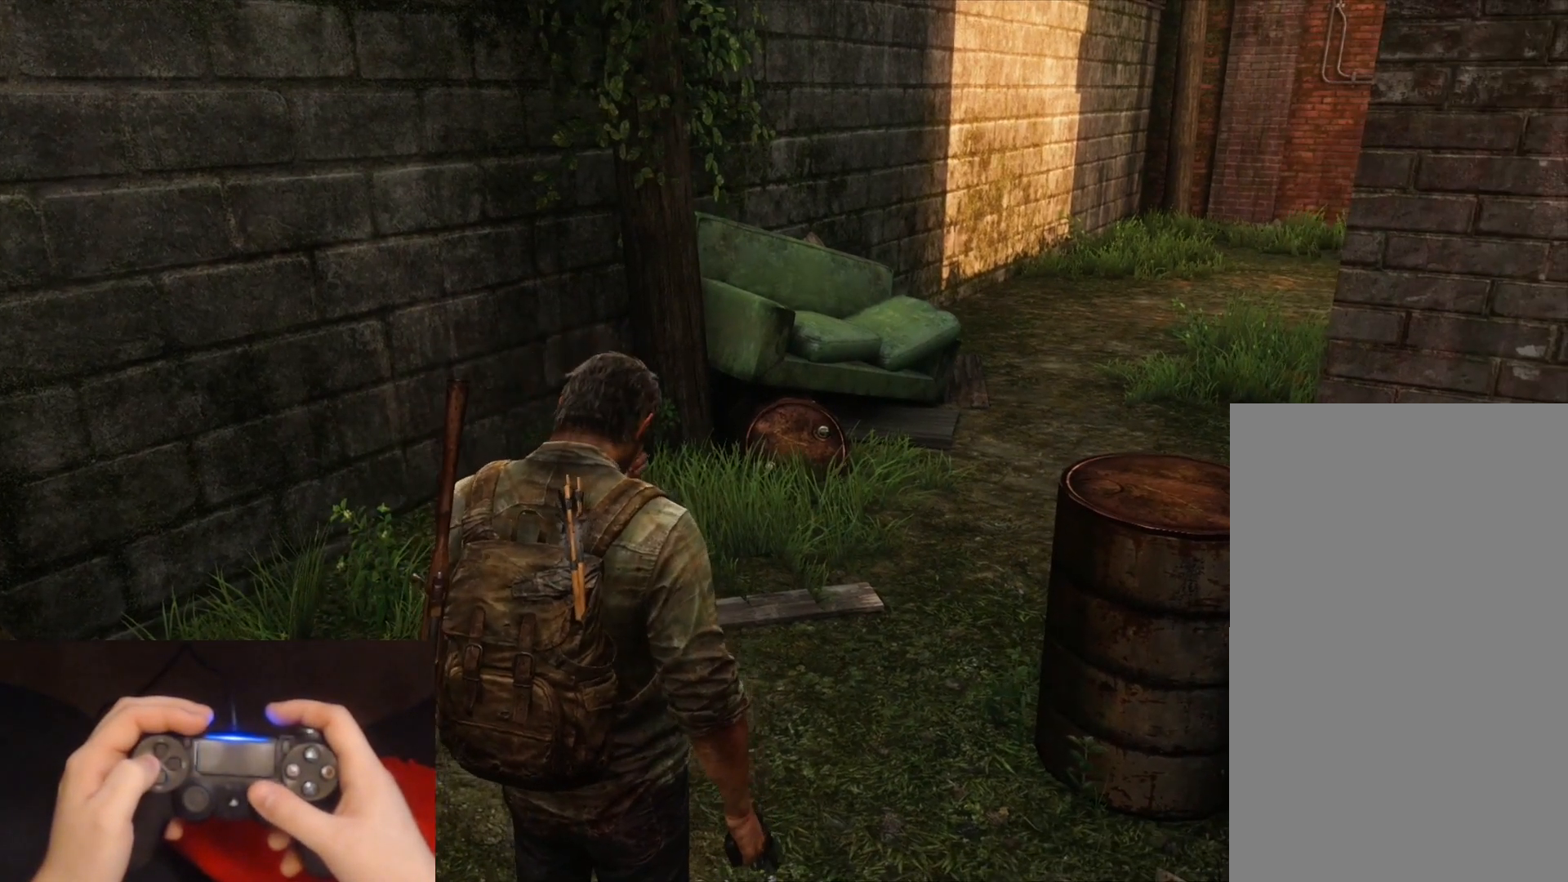
{"buttons": [], "left_stick": "center", "right_stick": "center", "events": [[100, "right_stick", "up-right"], [250, "right_stick", "center"]]}
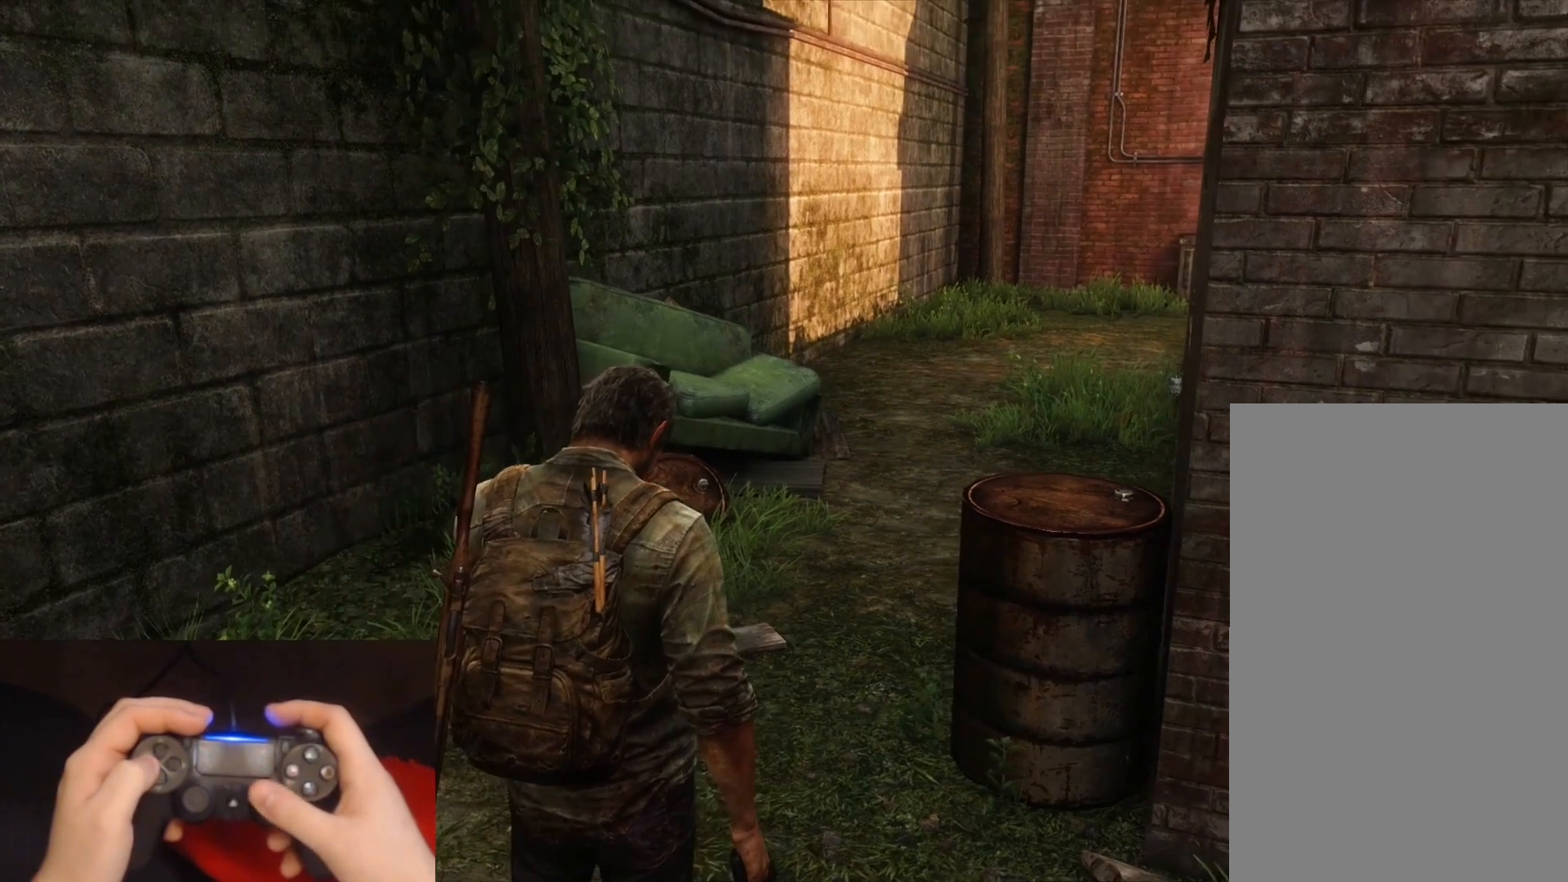
{"buttons": [], "left_stick": "center", "right_stick": "center", "events": []}
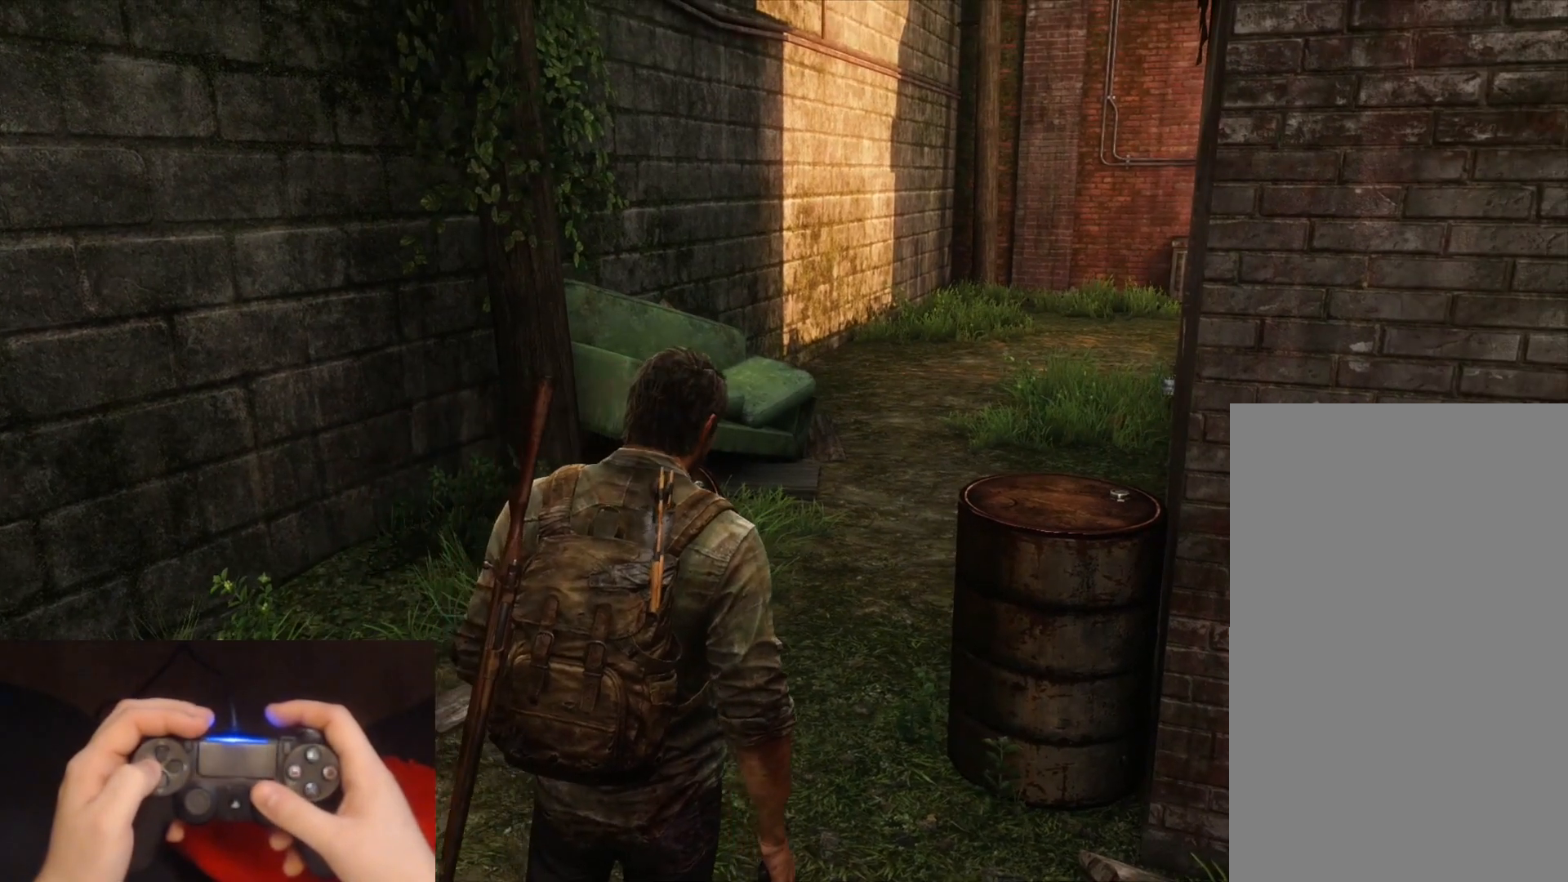
{"buttons": [], "left_stick": "center", "right_stick": "center", "events": []}
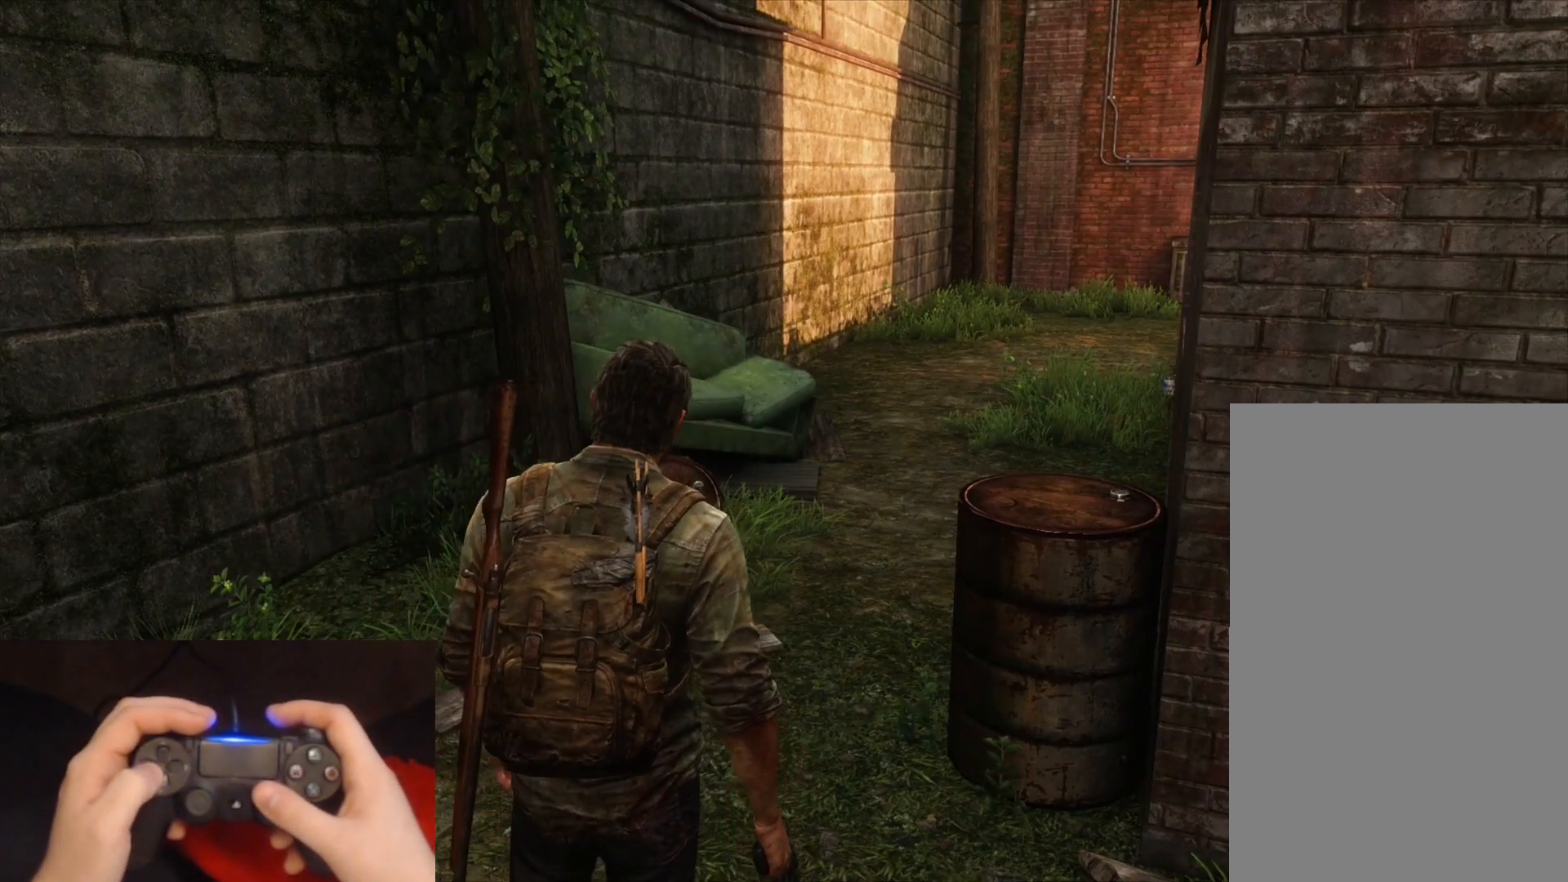
{"buttons": [], "left_stick": "center", "right_stick": "center", "events": []}
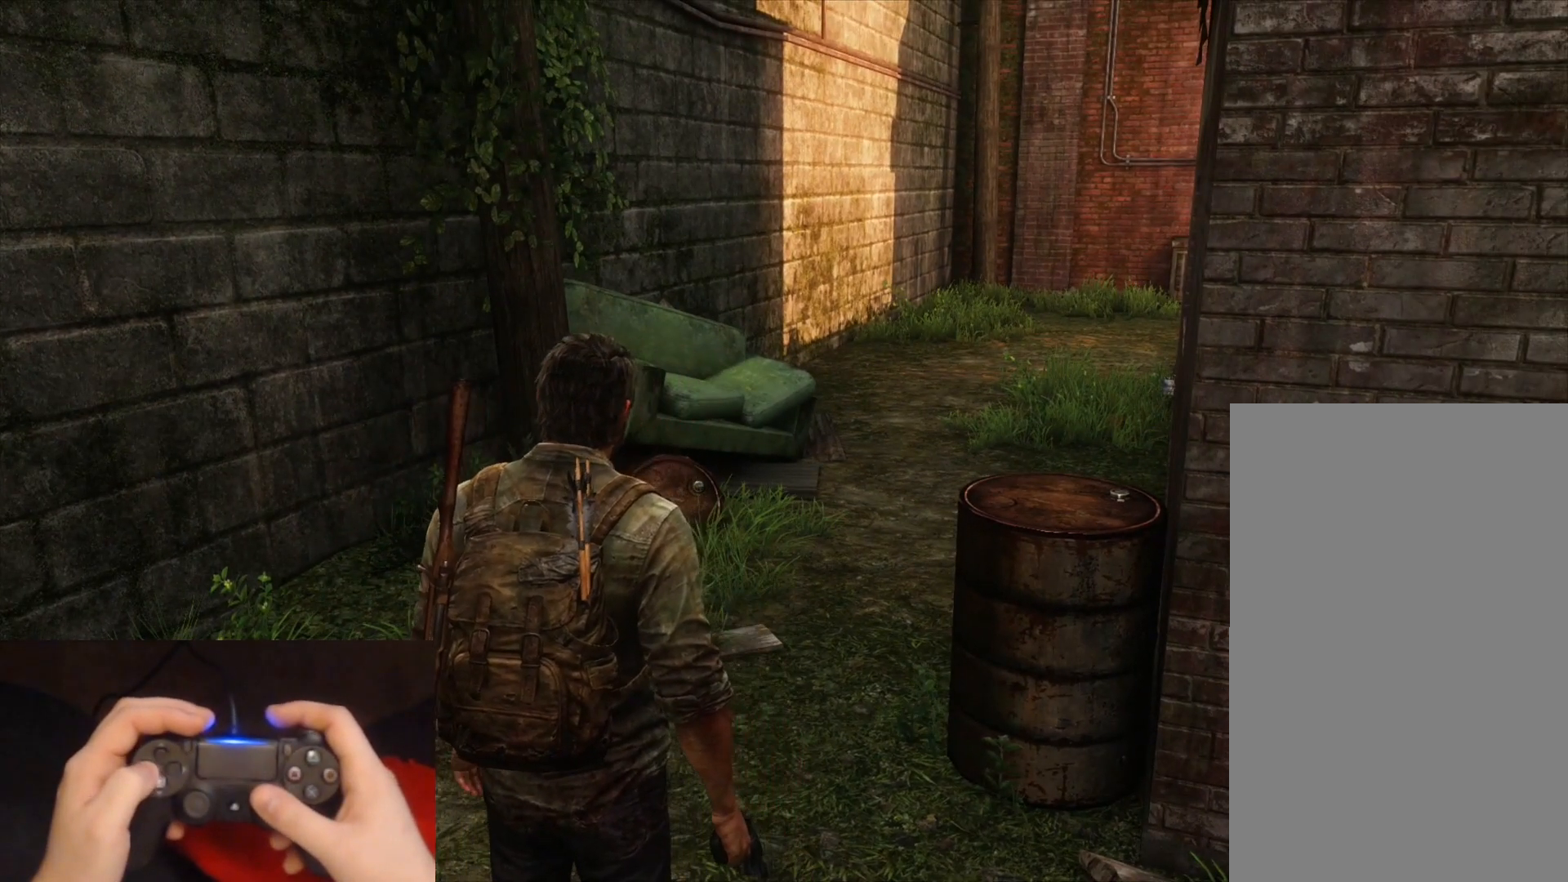
{"buttons": [], "left_stick": "center", "right_stick": "center", "events": [[200, "DPAD_LEFT", "down"], [317, "DPAD_LEFT", "up"]]}
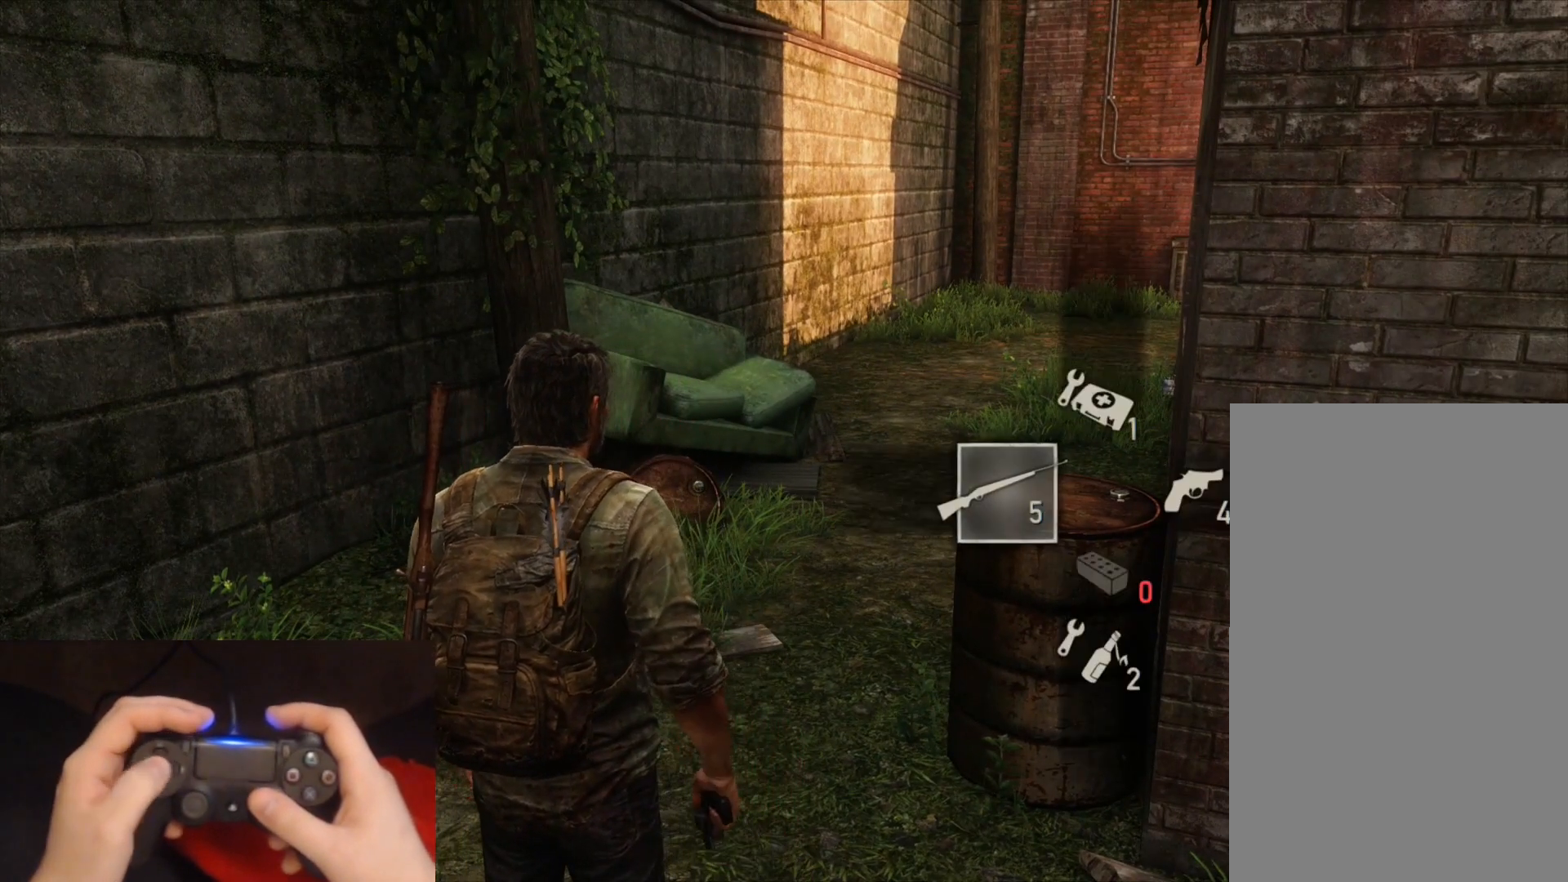
{"buttons": [], "left_stick": "center", "right_stick": "center", "events": [[167, "DPAD_RIGHT", "down"], [317, "DPAD_RIGHT", "up"]]}